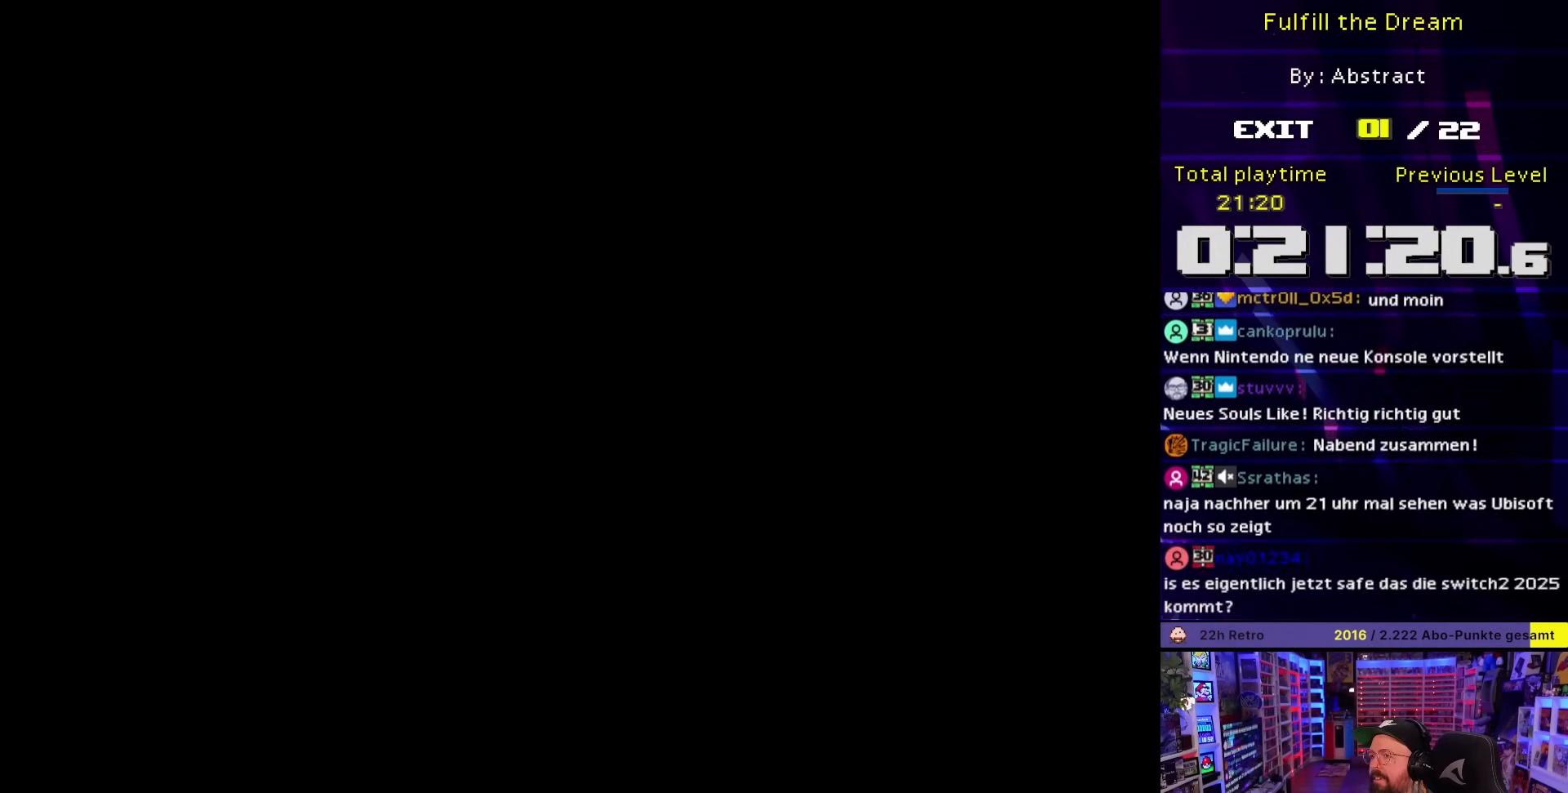
Gameplay with a controller (Nintendo layout); each line is a JSON object with the inputs held at the frame after it. "events" lists button and stick changes between this image and that frame as [ms after this image, input, new state], when the widget could be followed in between. Not read: L3 R3.
{"buttons": ["B", "Y"], "events": [[50, "Y", "up"], [67, "Y", "down"], [117, "DPAD_RIGHT", "down"], [300, "B", "down"], [367, "DPAD_RIGHT", "up"]]}
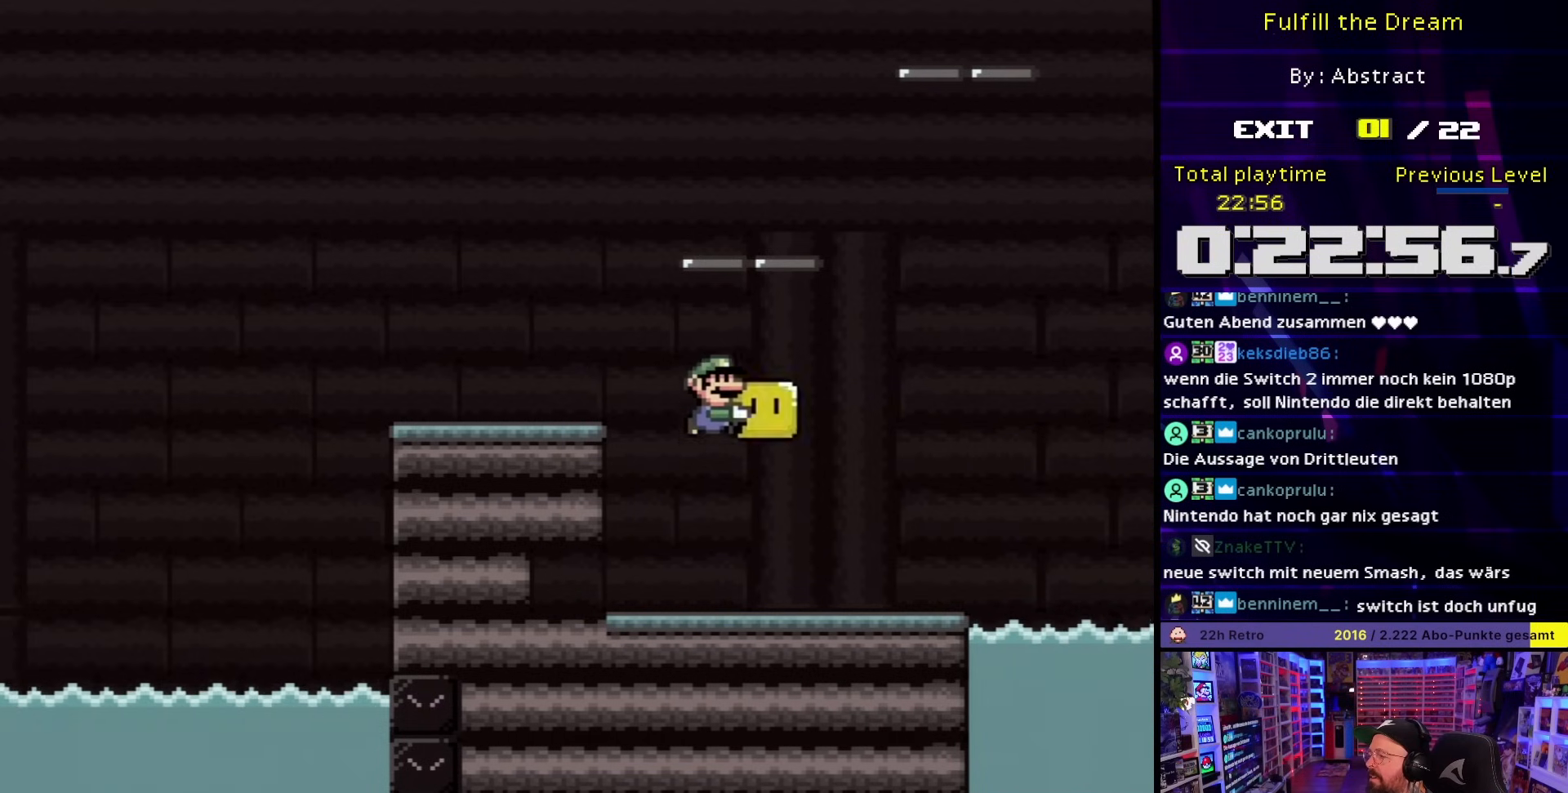
{"buttons": ["B", "DPAD_LEFT"], "events": [[367, "DPAD_RIGHT", "down"], [450, "Y", "up"], [483, "DPAD_LEFT", "down"], [483, "DPAD_RIGHT", "up"]]}
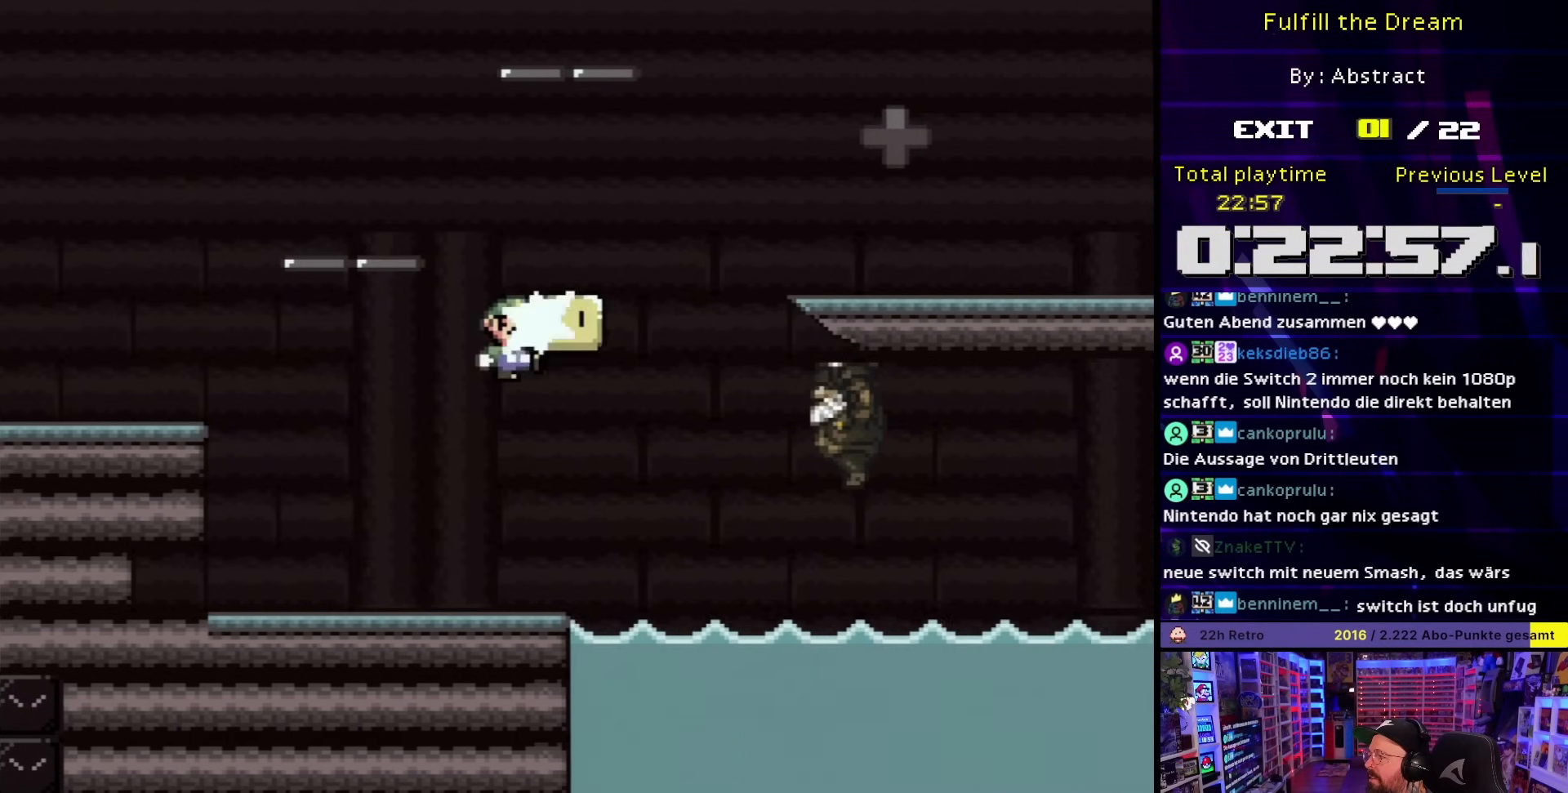
{"buttons": ["Y", "DPAD_LEFT"], "events": [[33, "Y", "down"], [400, "DPAD_LEFT", "up"], [400, "START", "down"], [400, "Y", "up"], [417, "DPAD_LEFT", "down"], [417, "START", "up"], [417, "Y", "down"], [467, "B", "up"]]}
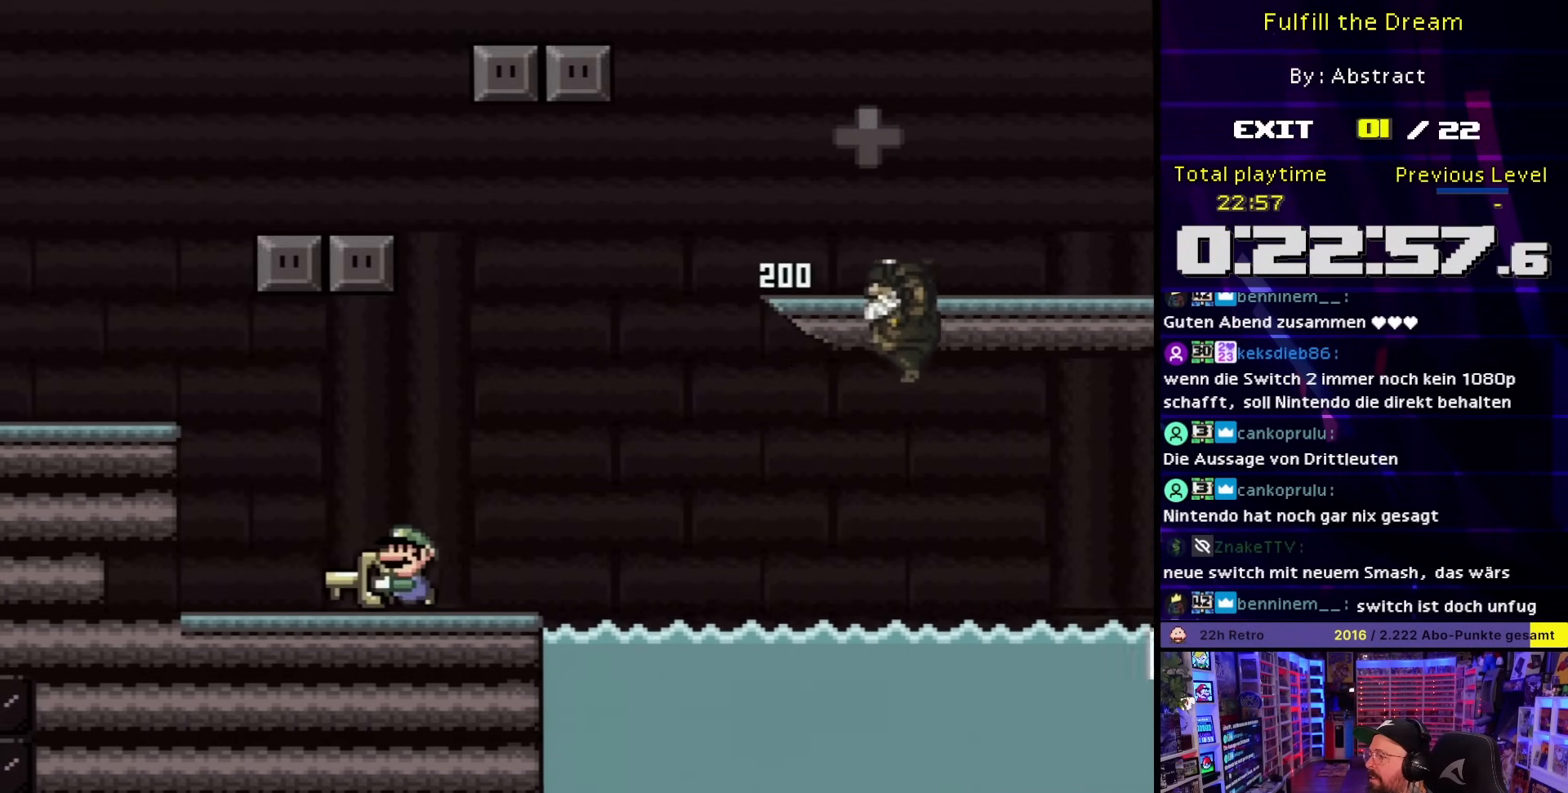
{"buttons": ["Y", "DPAD_RIGHT"], "events": [[150, "B", "down"], [250, "B", "up"], [317, "DPAD_LEFT", "up"], [333, "DPAD_LEFT", "down"], [450, "DPAD_LEFT", "up"], [450, "DPAD_RIGHT", "down"]]}
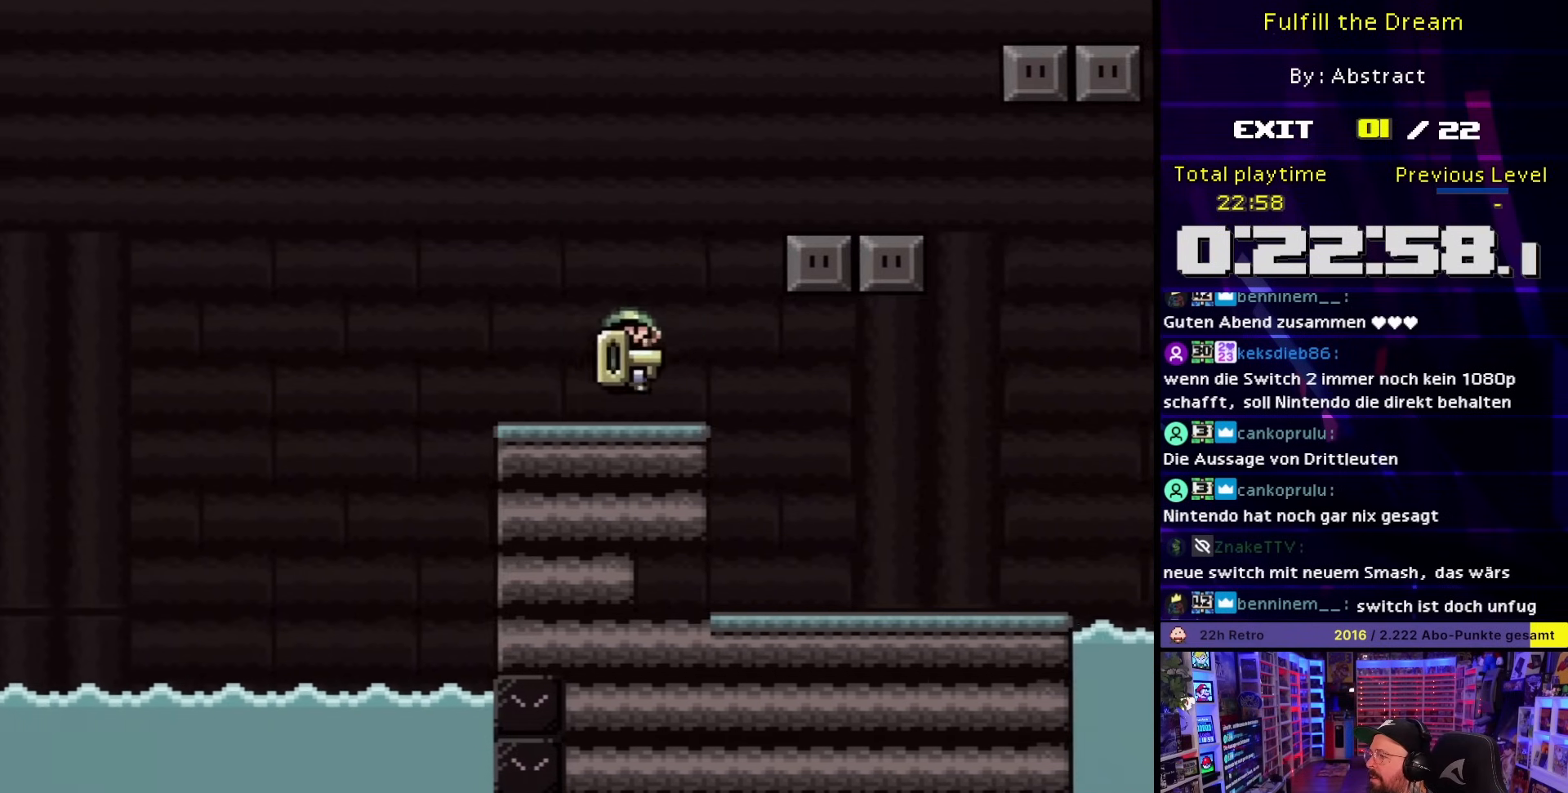
{"buttons": ["Y", "DPAD_RIGHT"], "events": [[117, "B", "down"], [350, "B", "up"]]}
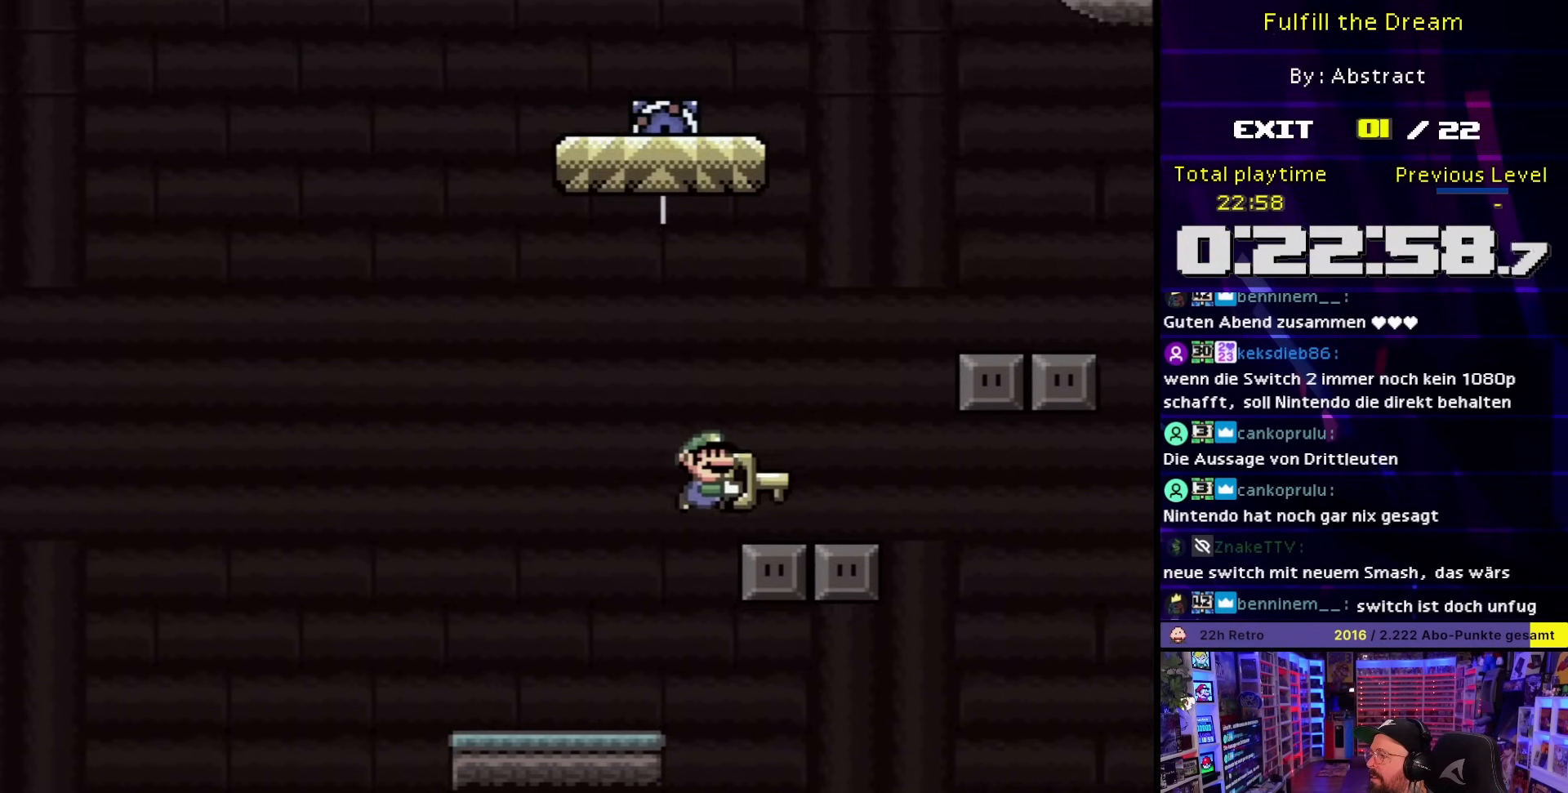
{"buttons": ["Y", "DPAD_LEFT"], "events": [[100, "B", "down"], [433, "B", "up"], [433, "DPAD_RIGHT", "up"], [433, "DPAD_UP", "down"], [450, "DPAD_LEFT", "down"], [450, "DPAD_UP", "up"]]}
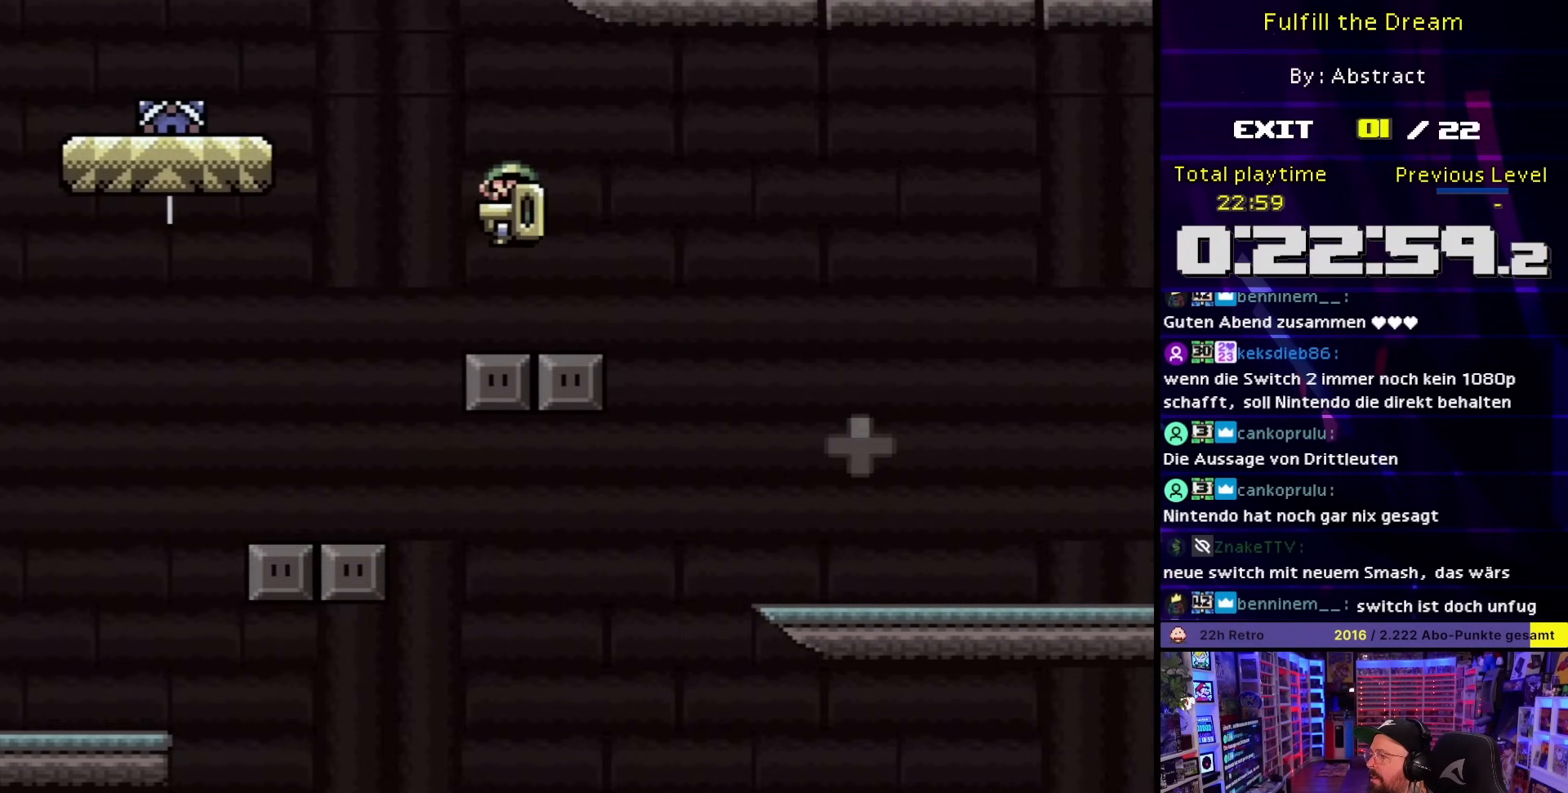
{"buttons": ["B", "Y"], "events": [[250, "B", "down"], [367, "DPAD_LEFT", "up"]]}
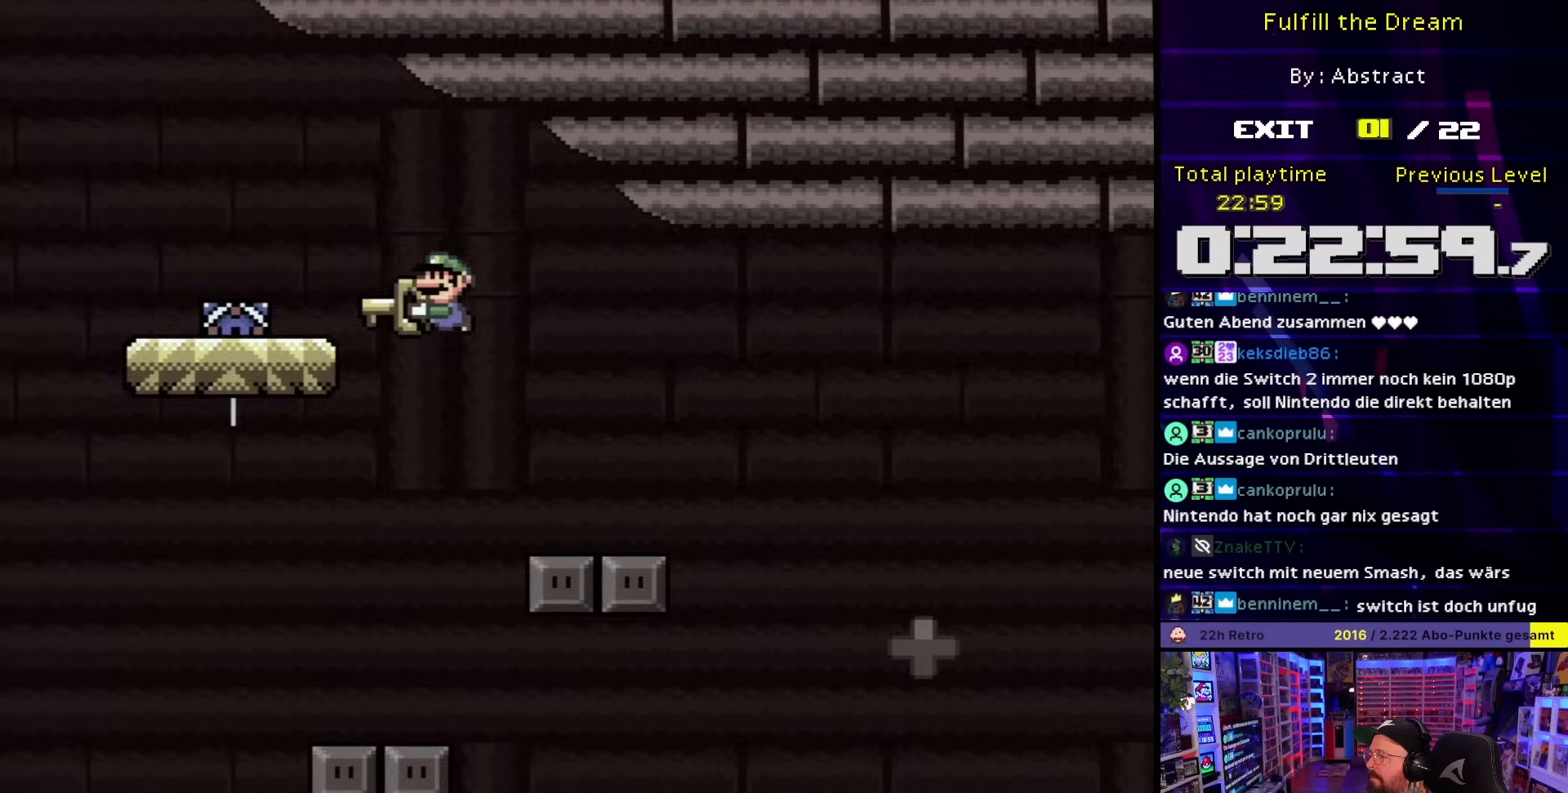
{"buttons": ["B", "Y", "DPAD_LEFT"], "events": [[200, "B", "up"], [200, "DPAD_LEFT", "down"], [400, "B", "down"]]}
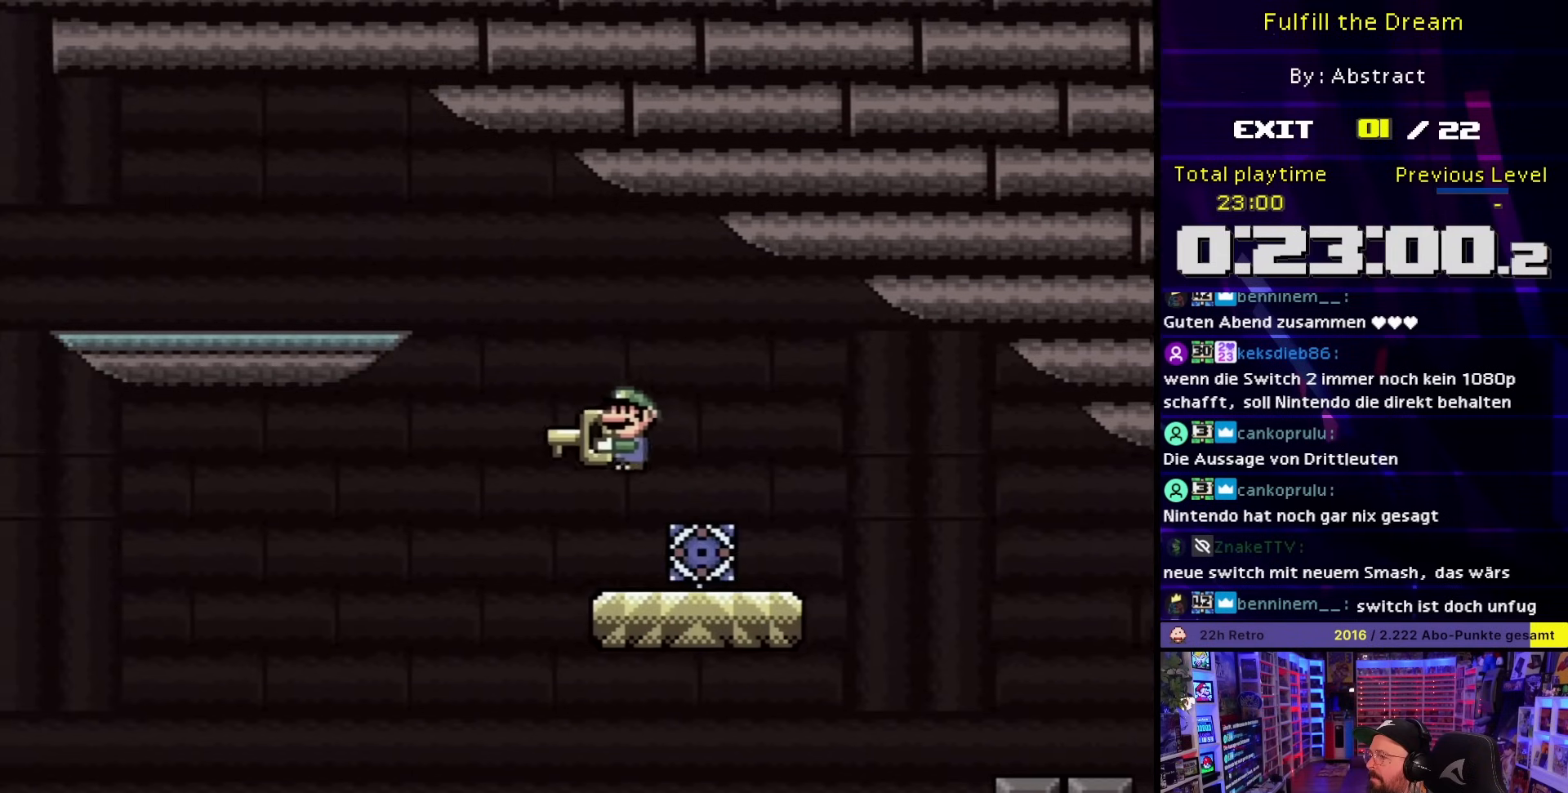
{"buttons": ["Y"], "events": [[117, "DPAD_LEFT", "up"], [117, "START", "down"], [133, "DPAD_LEFT", "down"], [133, "START", "up"], [267, "B", "up"], [450, "DPAD_LEFT", "up"]]}
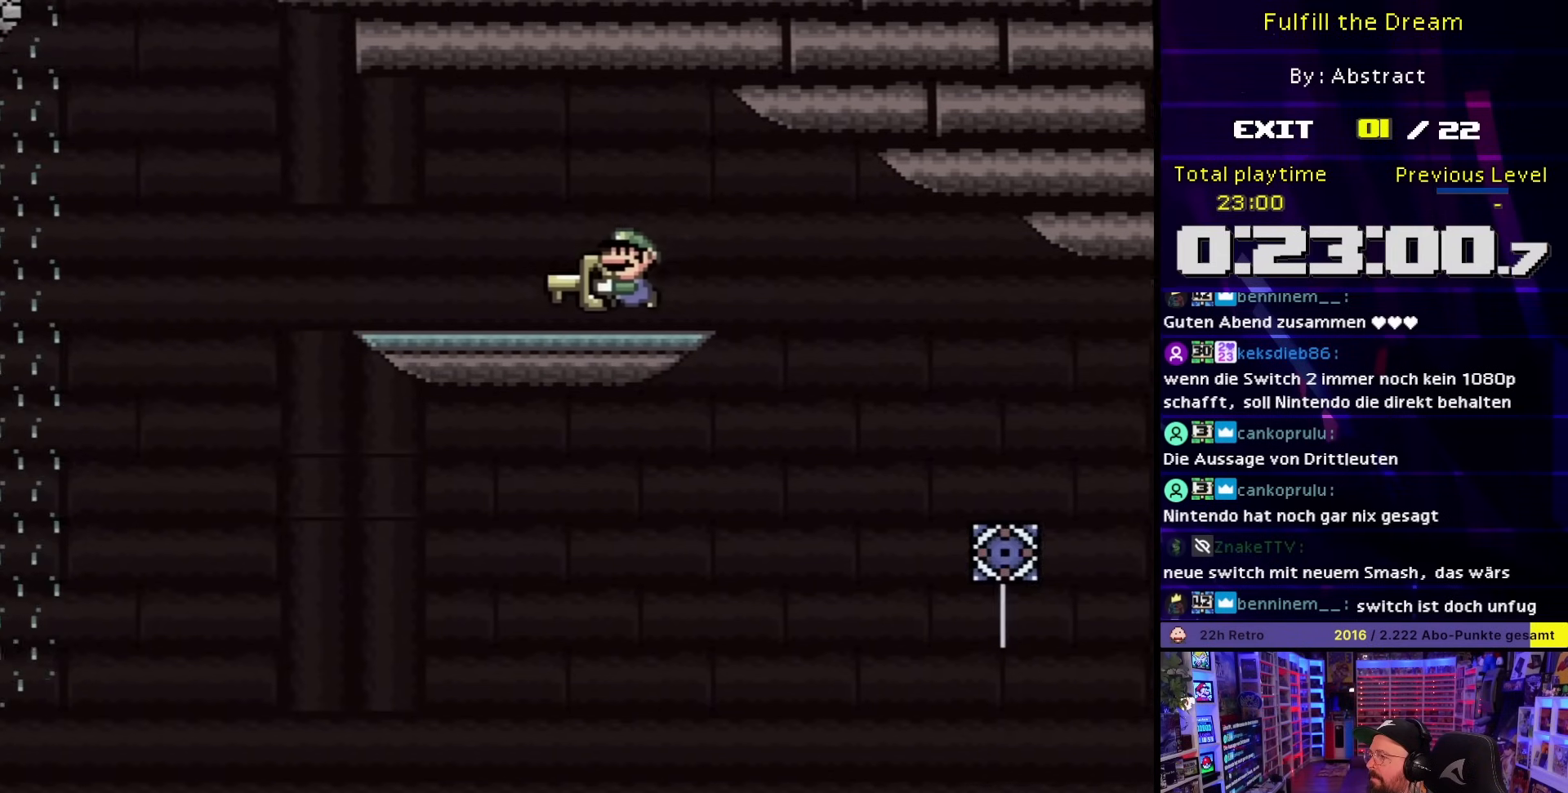
{"buttons": ["X", "DPAD_LEFT"], "events": [[267, "DPAD_UP", "down"], [283, "Y", "up"], [350, "X", "down"], [367, "DPAD_LEFT", "down"], [383, "DPAD_UP", "up"]]}
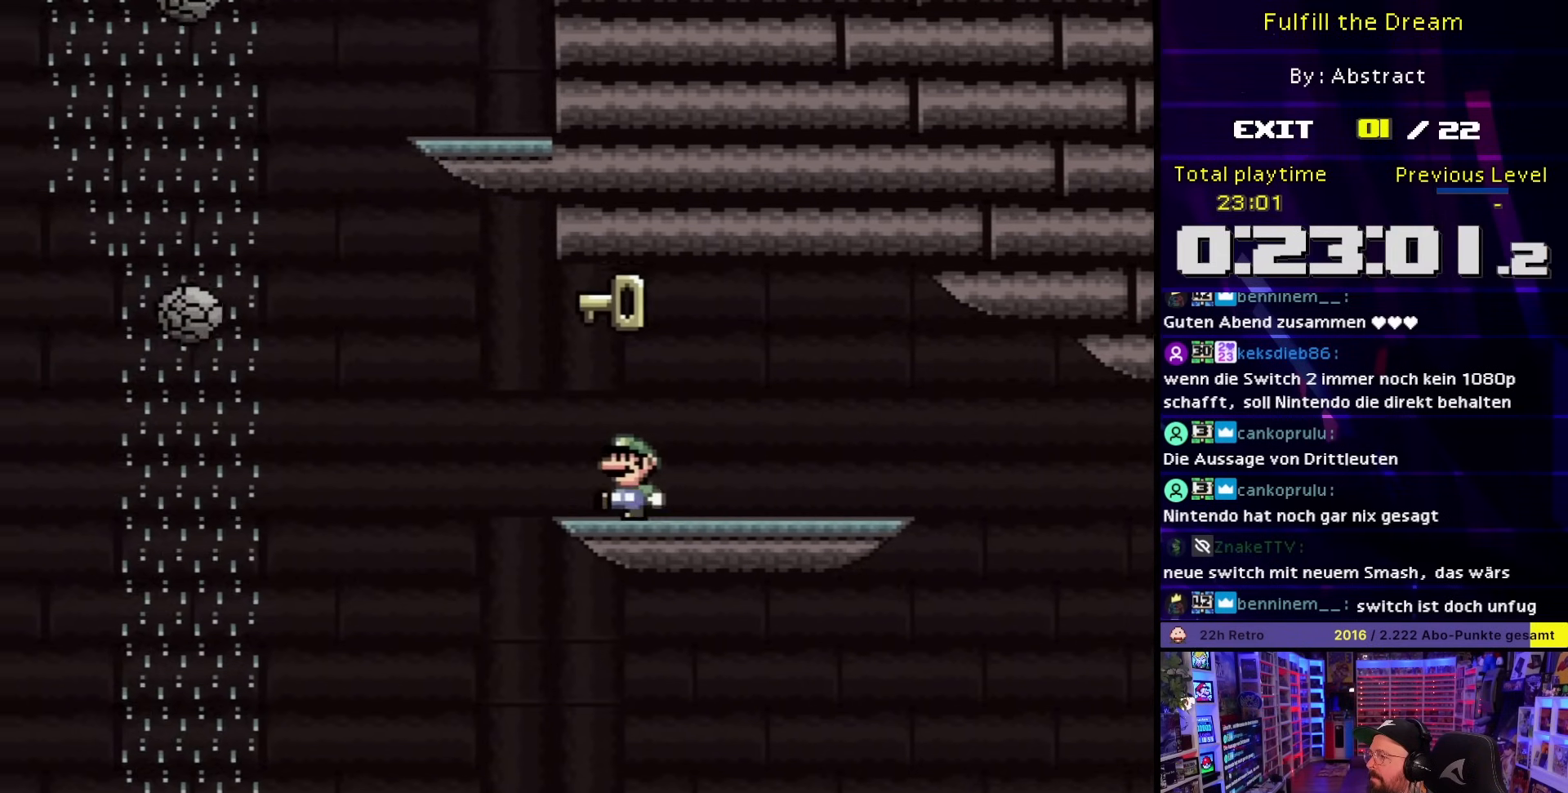
{"buttons": ["X", "DPAD_LEFT"], "events": [[50, "A", "down"], [367, "A", "up"]]}
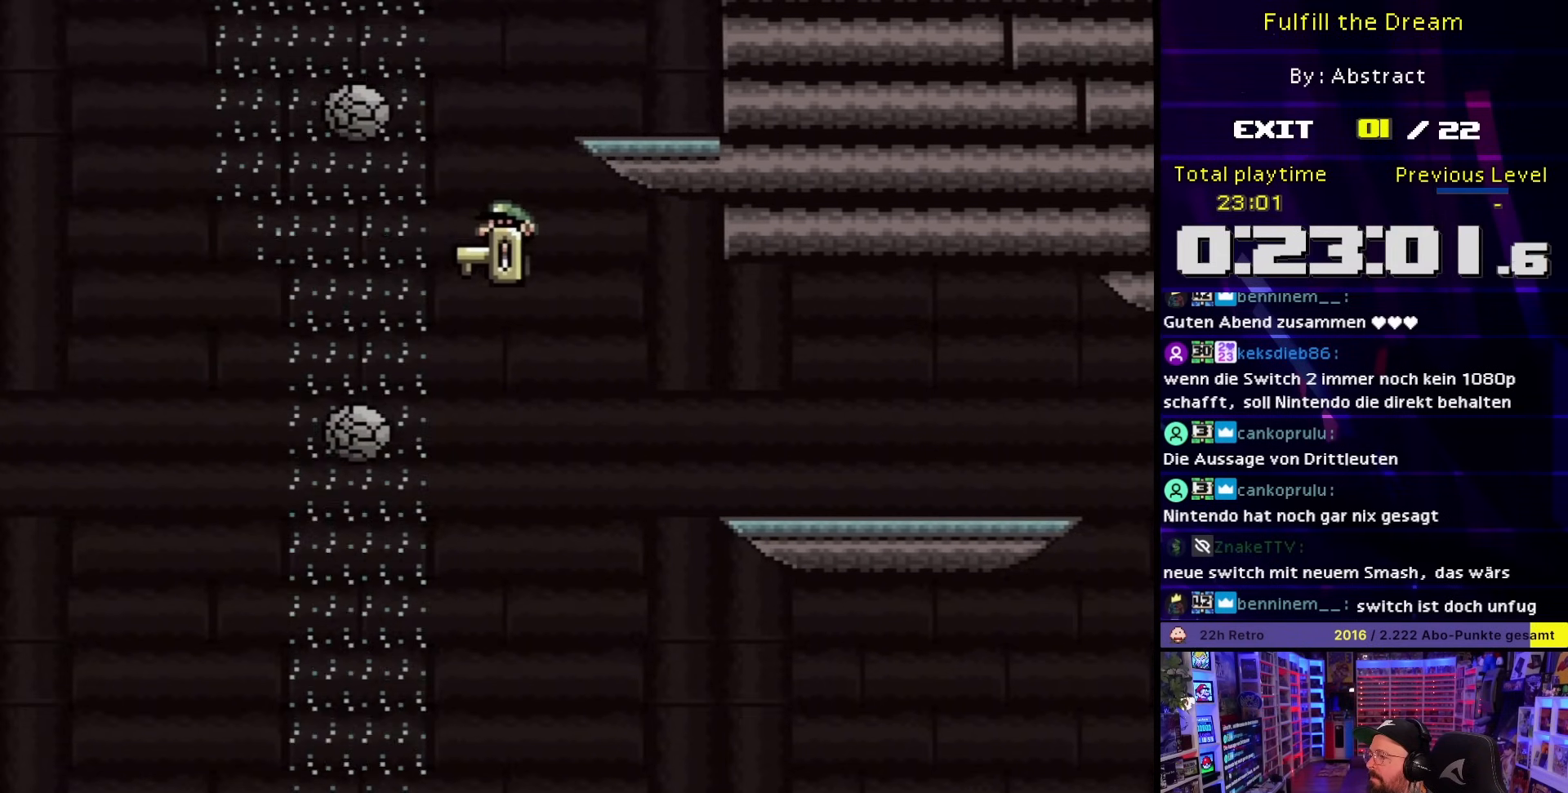
{"buttons": ["A", "X", "DPAD_RIGHT"], "events": [[100, "A", "down"], [333, "A", "up"], [350, "DPAD_LEFT", "up"], [367, "DPAD_RIGHT", "down"], [417, "A", "down"]]}
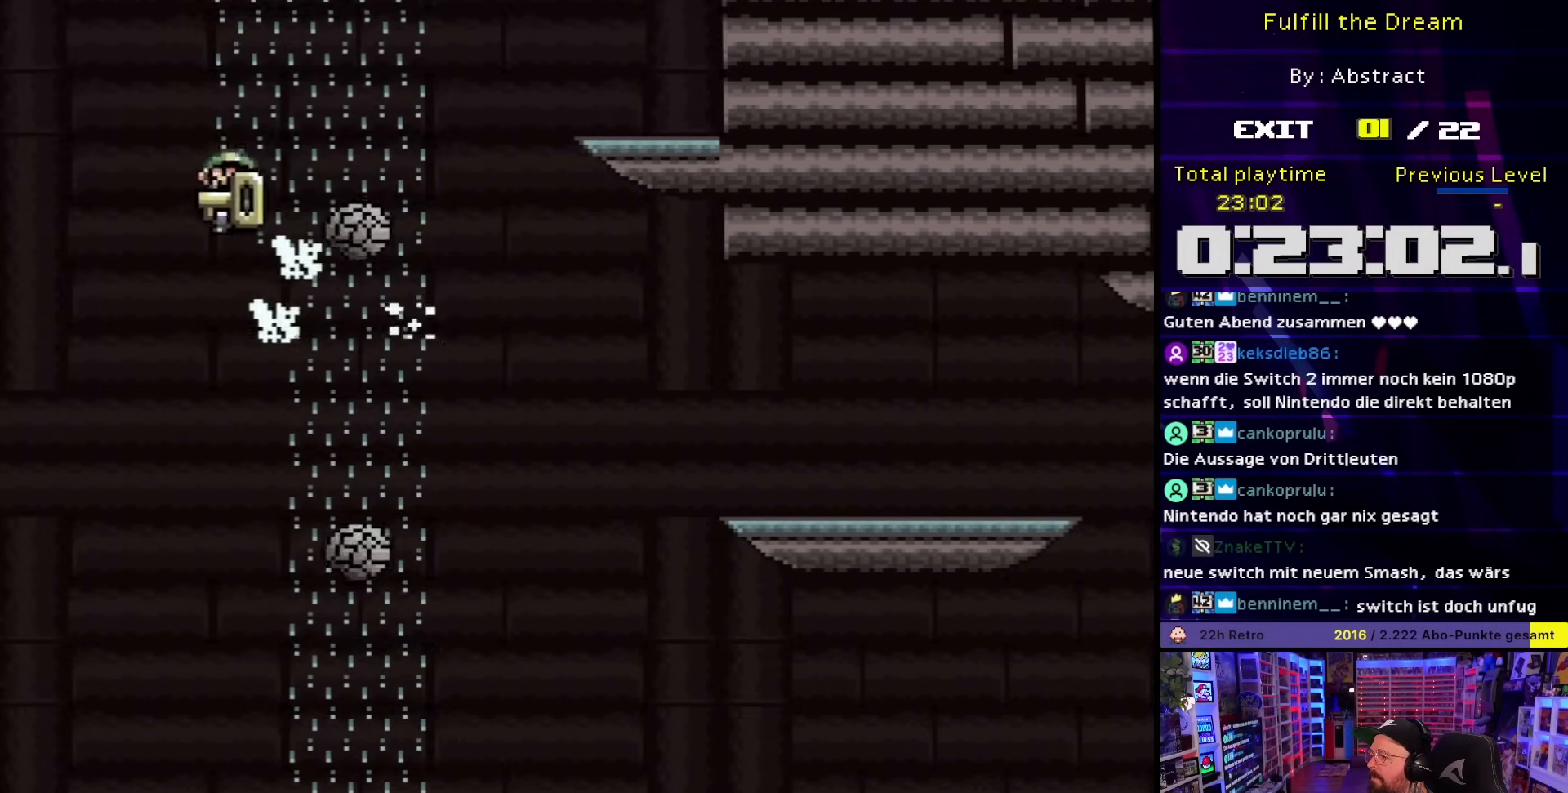
{"buttons": ["A", "X", "DPAD_RIGHT"], "events": [[100, "A", "up"], [200, "A", "down"], [400, "A", "up"], [400, "DPAD_LEFT", "down"], [400, "DPAD_RIGHT", "up"], [400, "DPAD_UP", "down"], [400, "X", "up"], [433, "A", "down"], [433, "DPAD_LEFT", "up"], [433, "DPAD_RIGHT", "down"], [433, "DPAD_UP", "up"], [433, "X", "down"]]}
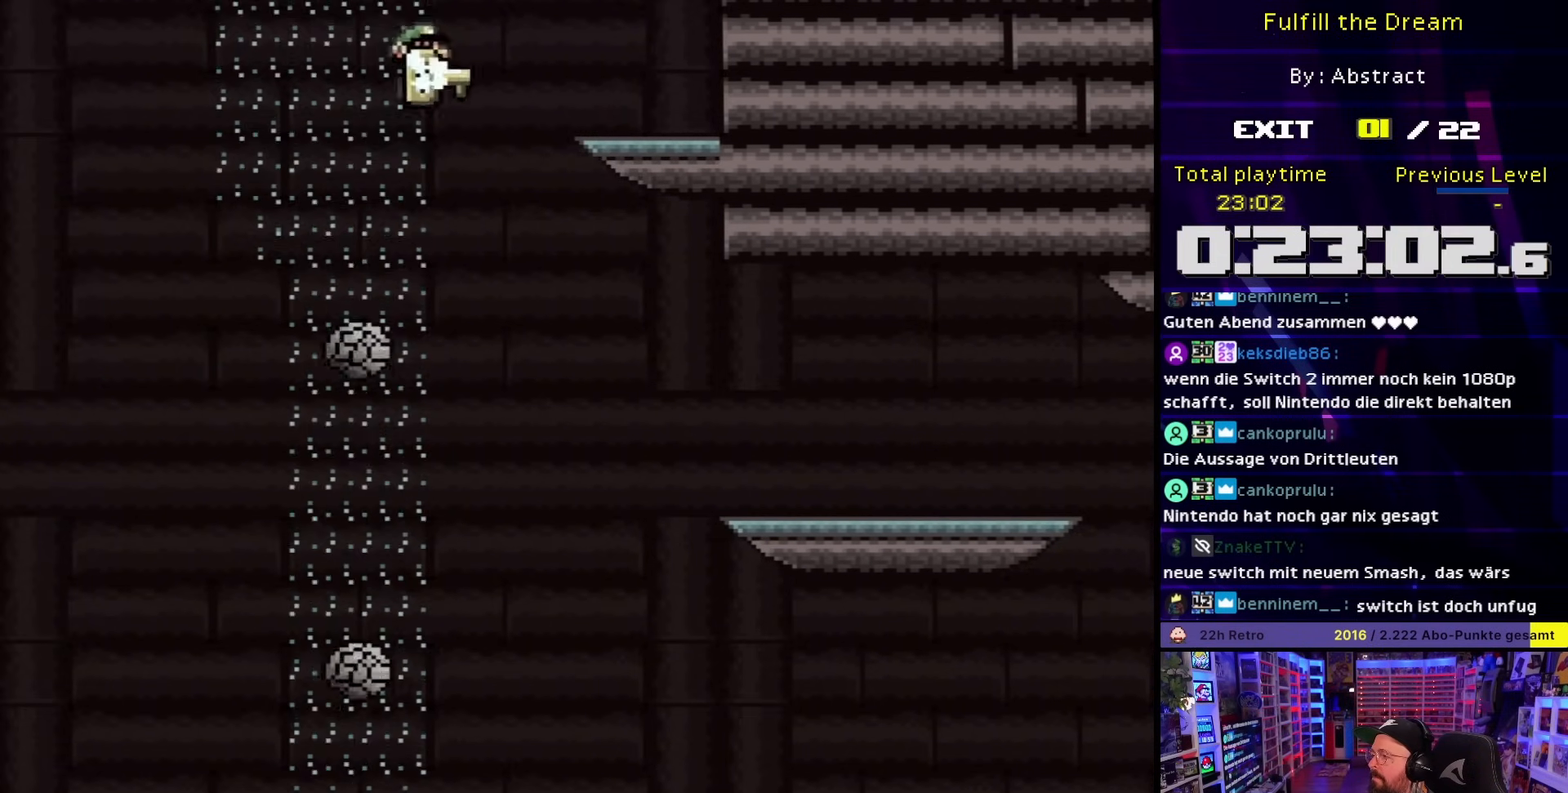
{"buttons": ["Y"], "events": [[17, "A", "up"], [117, "A", "down"], [200, "A", "up"], [317, "DPAD_LEFT", "down"], [317, "DPAD_RIGHT", "up"], [317, "DPAD_UP", "down"], [317, "X", "up"], [333, "DPAD_UP", "up"], [333, "X", "down"], [383, "Y", "down"], [400, "X", "up"], [467, "DPAD_LEFT", "up"]]}
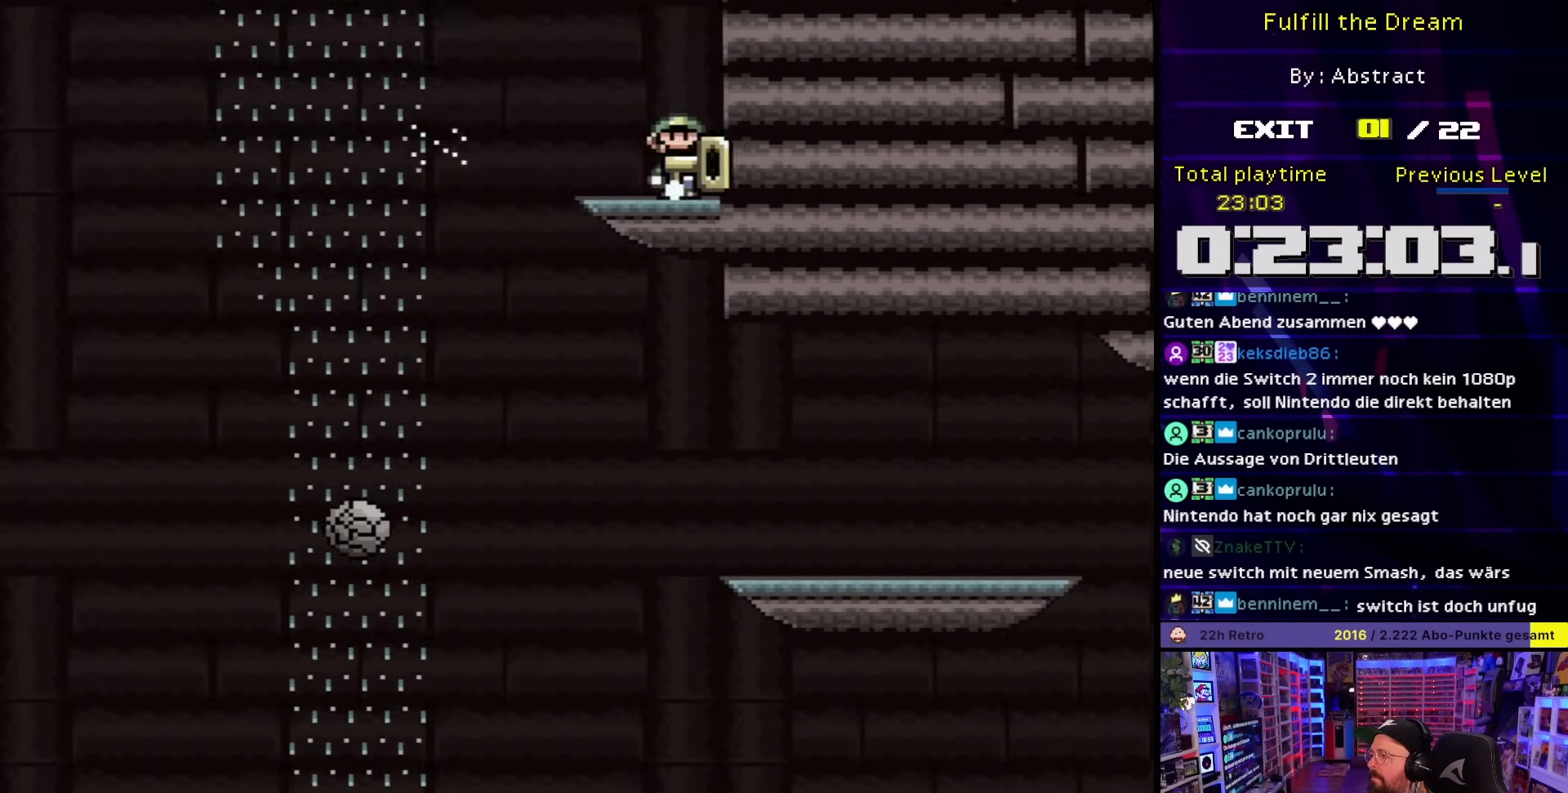
{"buttons": ["Y"], "events": []}
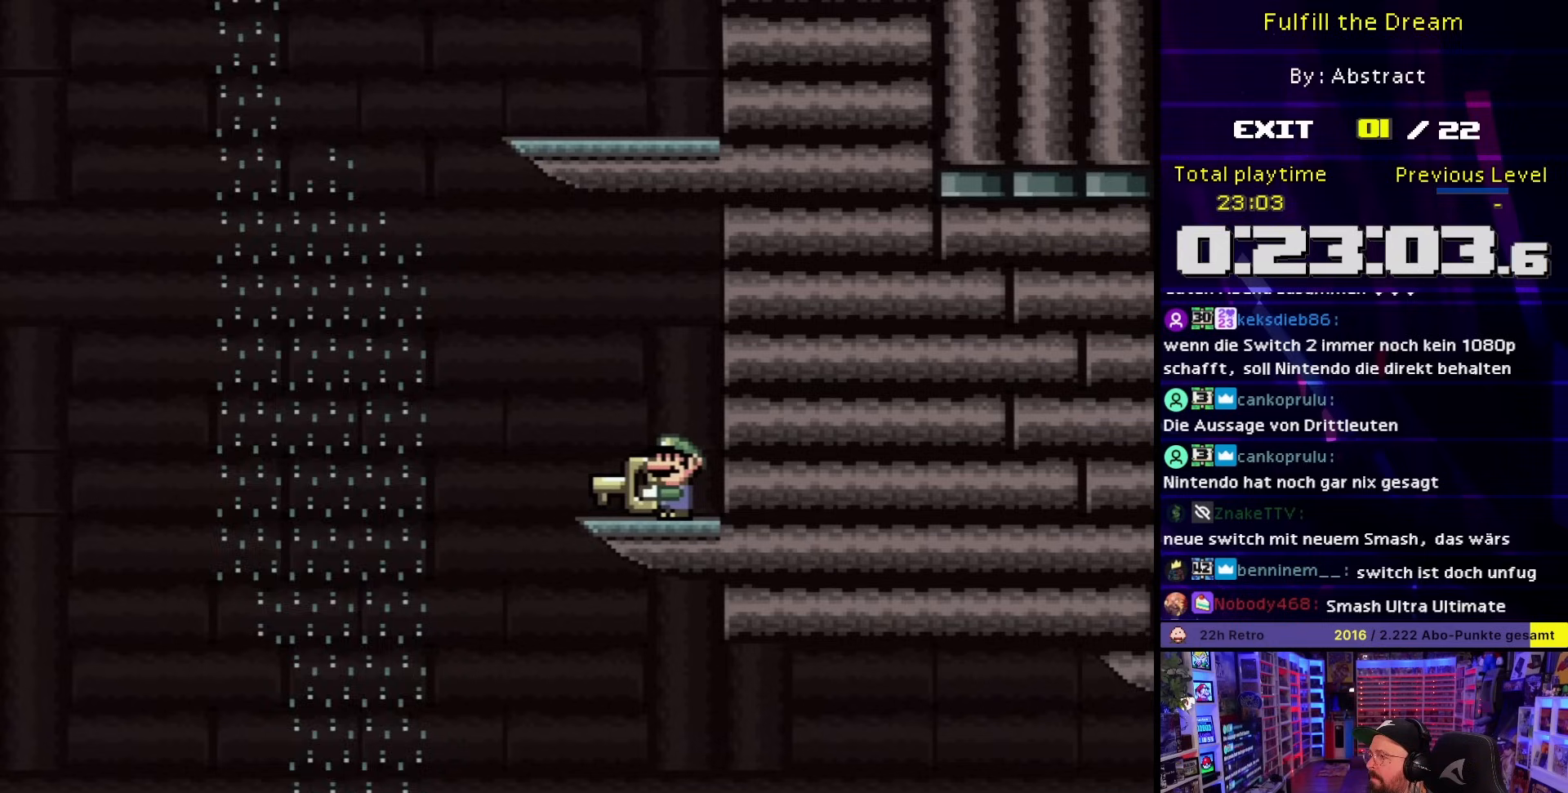
{"buttons": ["Y"], "events": []}
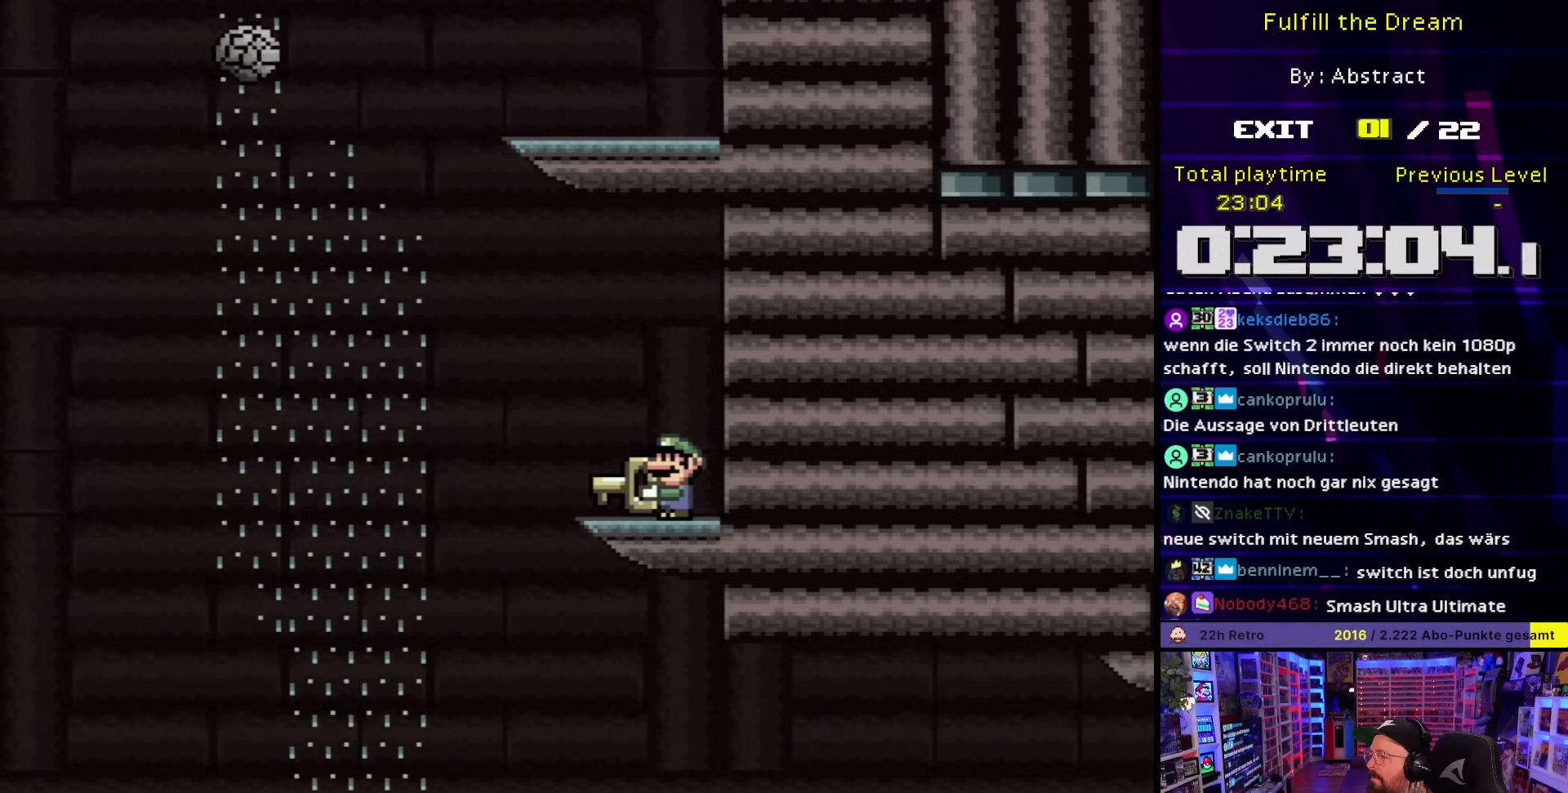
{"buttons": ["X", "DPAD_LEFT"], "events": [[100, "DPAD_UP", "down"], [117, "Y", "up"], [183, "X", "down"], [333, "DPAD_UP", "up"], [383, "DPAD_LEFT", "down"]]}
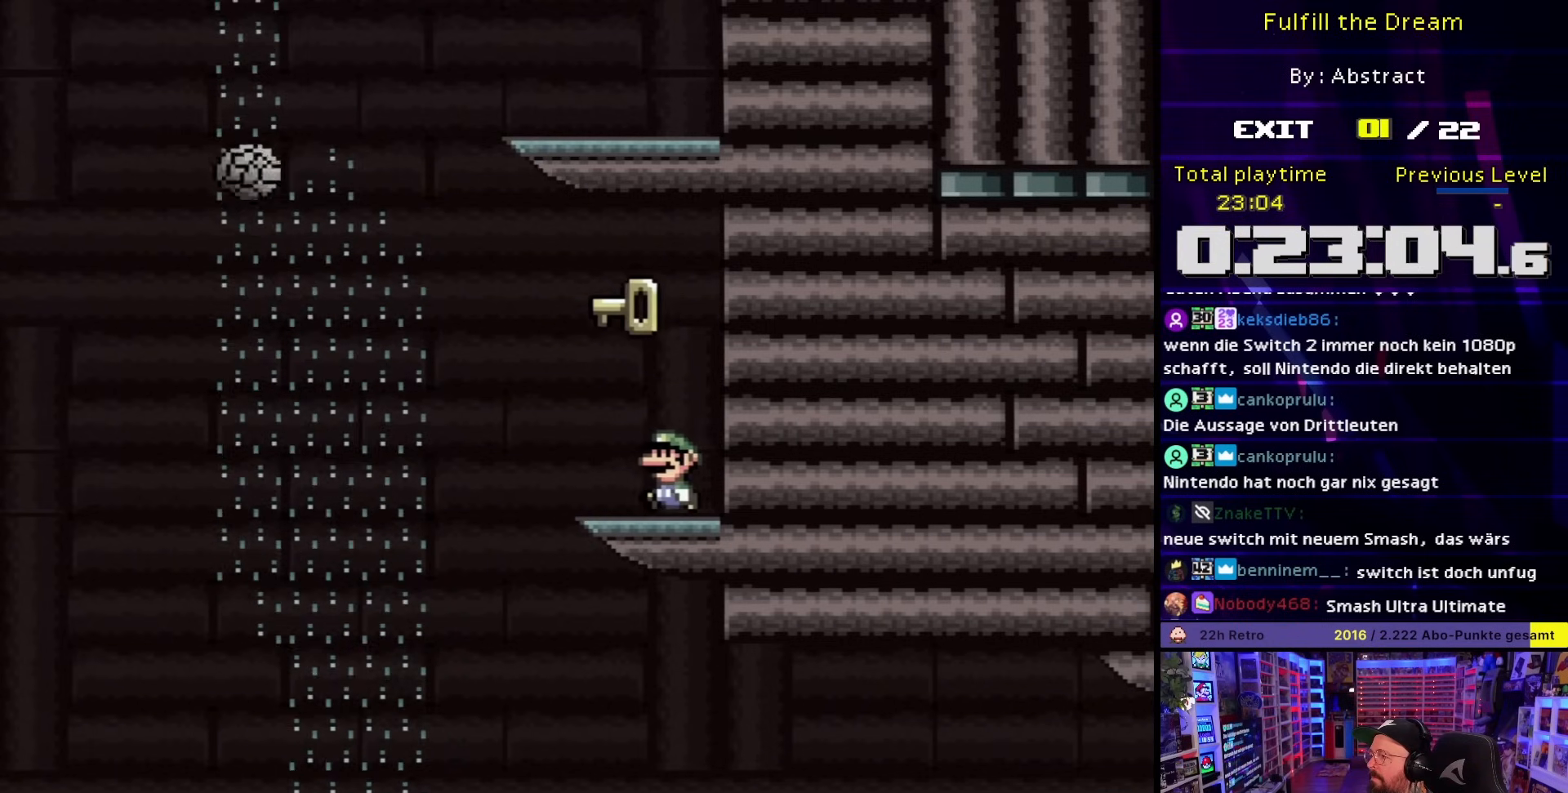
{"buttons": ["A", "X", "DPAD_LEFT"], "events": [[117, "A", "down"]]}
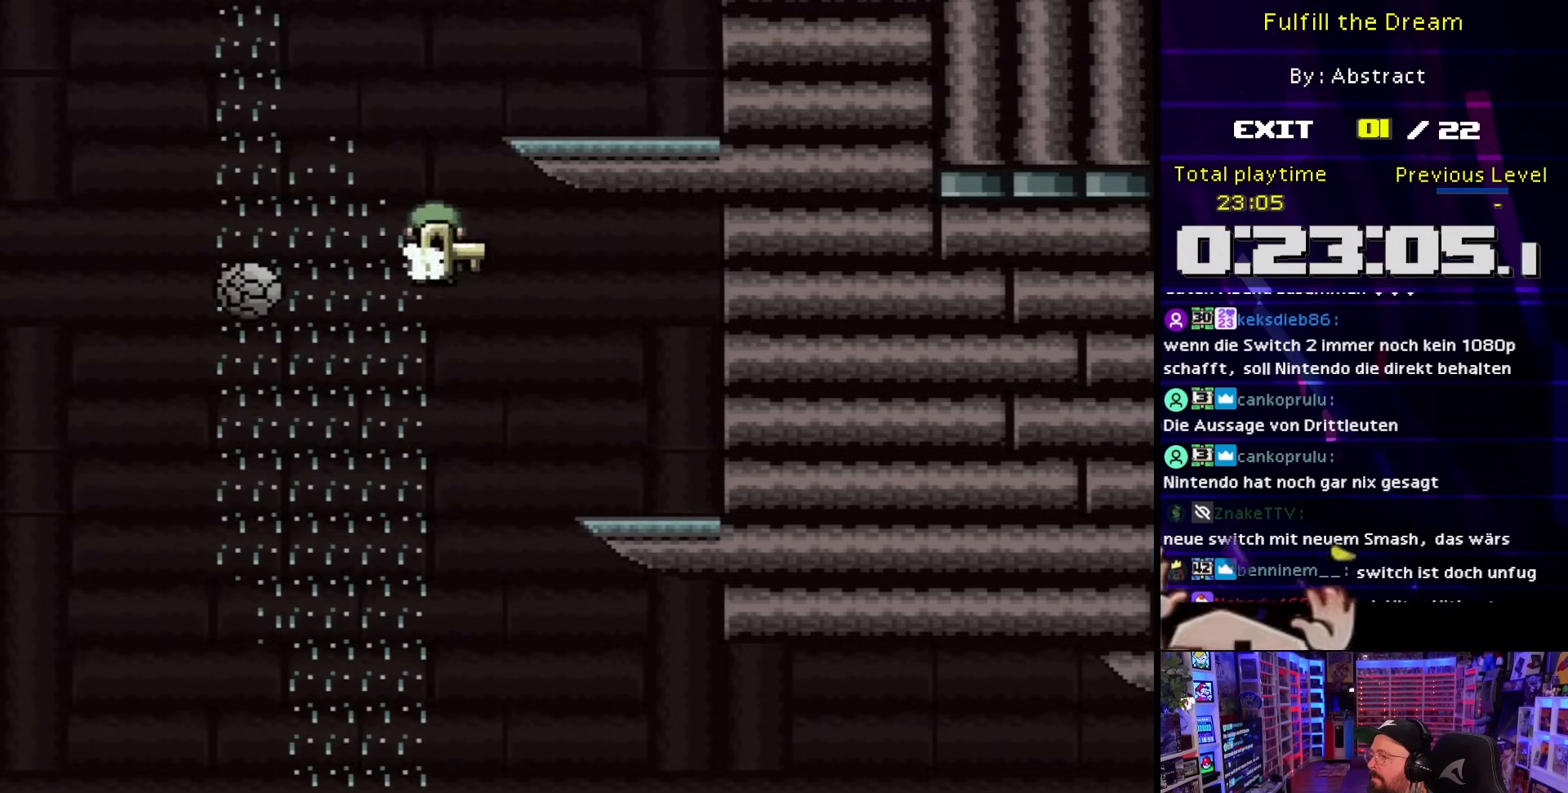
{"buttons": ["A", "X", "DPAD_RIGHT"], "events": [[117, "A", "up"], [117, "DPAD_DOWN", "down"], [117, "START", "down"], [117, "X", "up"], [150, "A", "down"], [150, "DPAD_DOWN", "up"], [150, "START", "up"], [150, "X", "down"], [183, "DPAD_LEFT", "up"], [183, "DPAD_RIGHT", "down"]]}
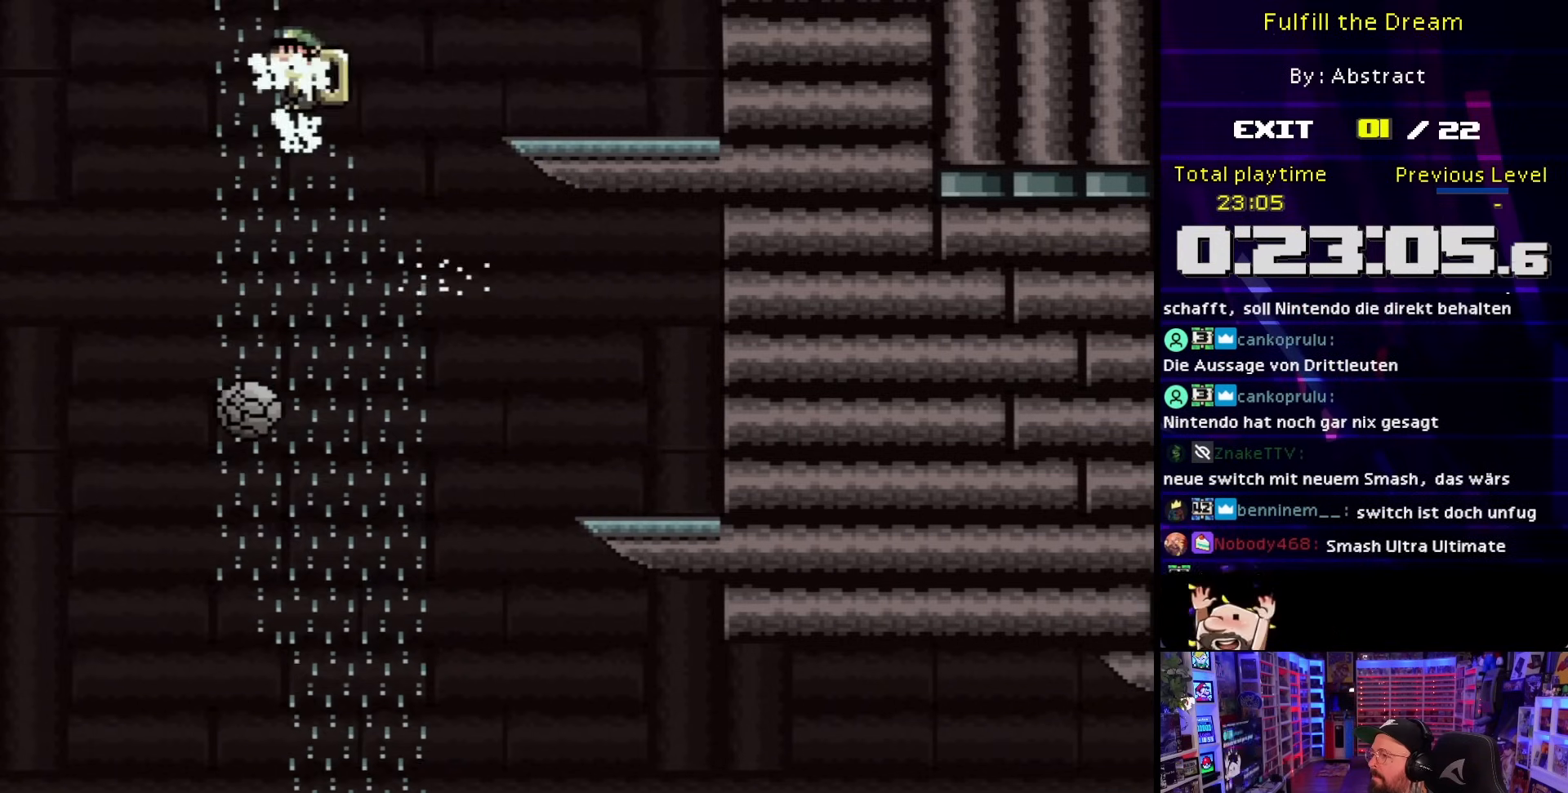
{"buttons": ["X", "DPAD_LEFT"], "events": [[33, "A", "up"], [33, "DPAD_LEFT", "down"], [33, "DPAD_RIGHT", "up"], [33, "X", "up"], [50, "A", "down"], [50, "DPAD_LEFT", "up"], [50, "DPAD_RIGHT", "down"], [50, "X", "down"], [133, "A", "up"], [200, "A", "down"], [333, "A", "up"], [483, "DPAD_RIGHT", "up"], [500, "DPAD_LEFT", "down"]]}
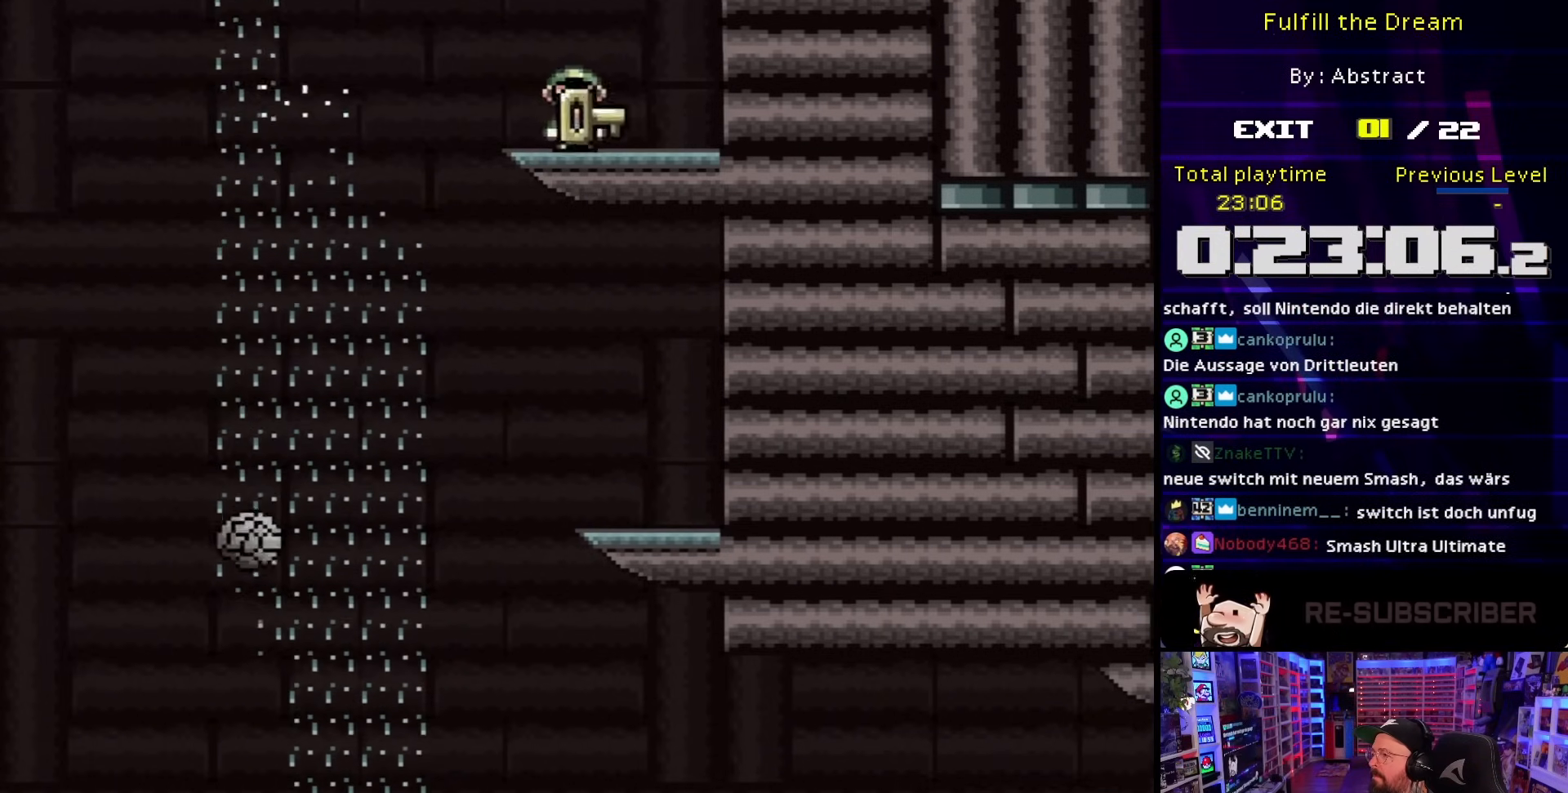
{"buttons": ["X"], "events": [[133, "DPAD_LEFT", "up"]]}
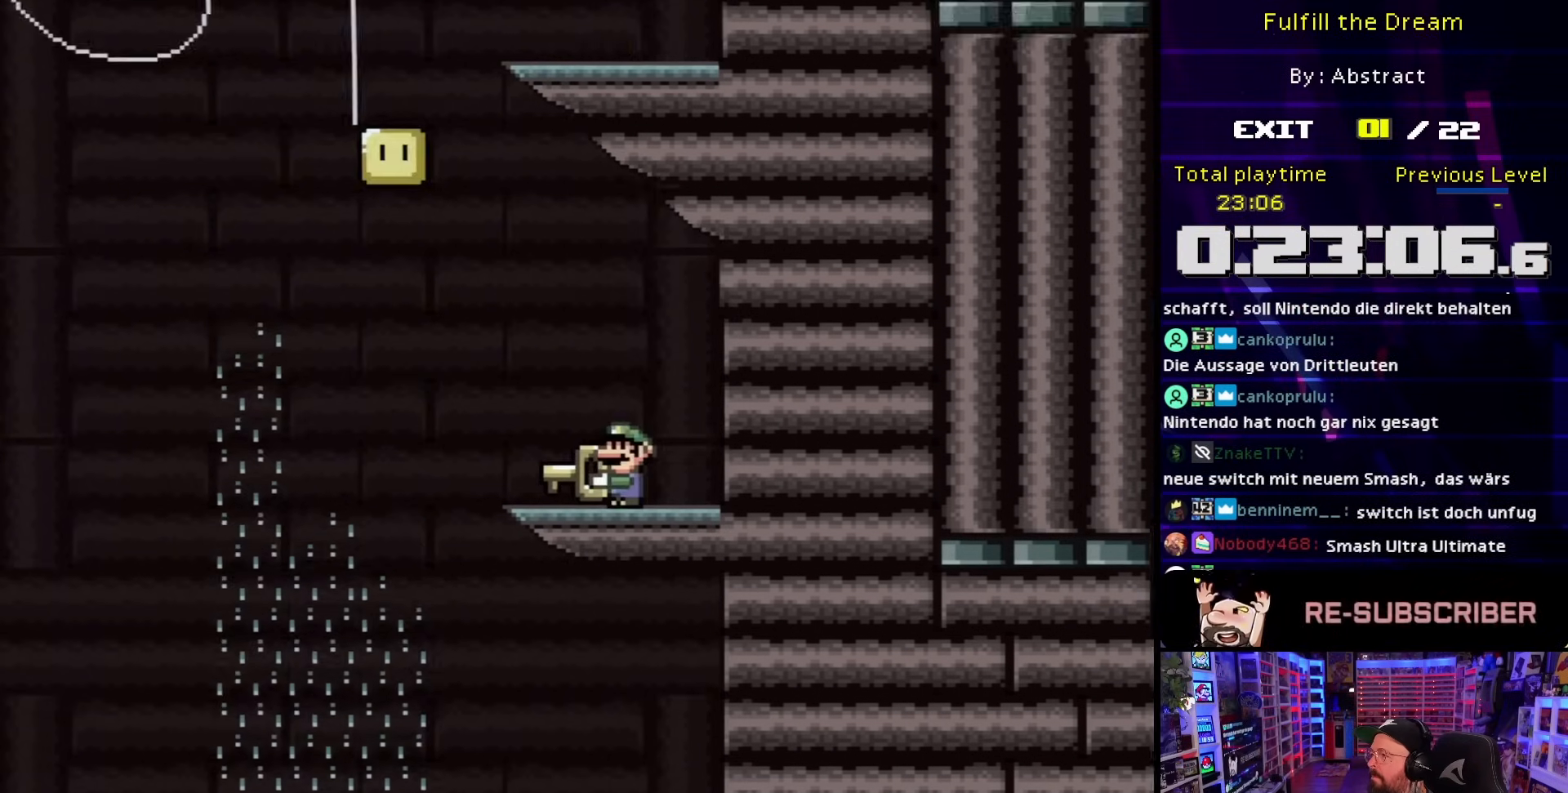
{"buttons": ["X"], "events": []}
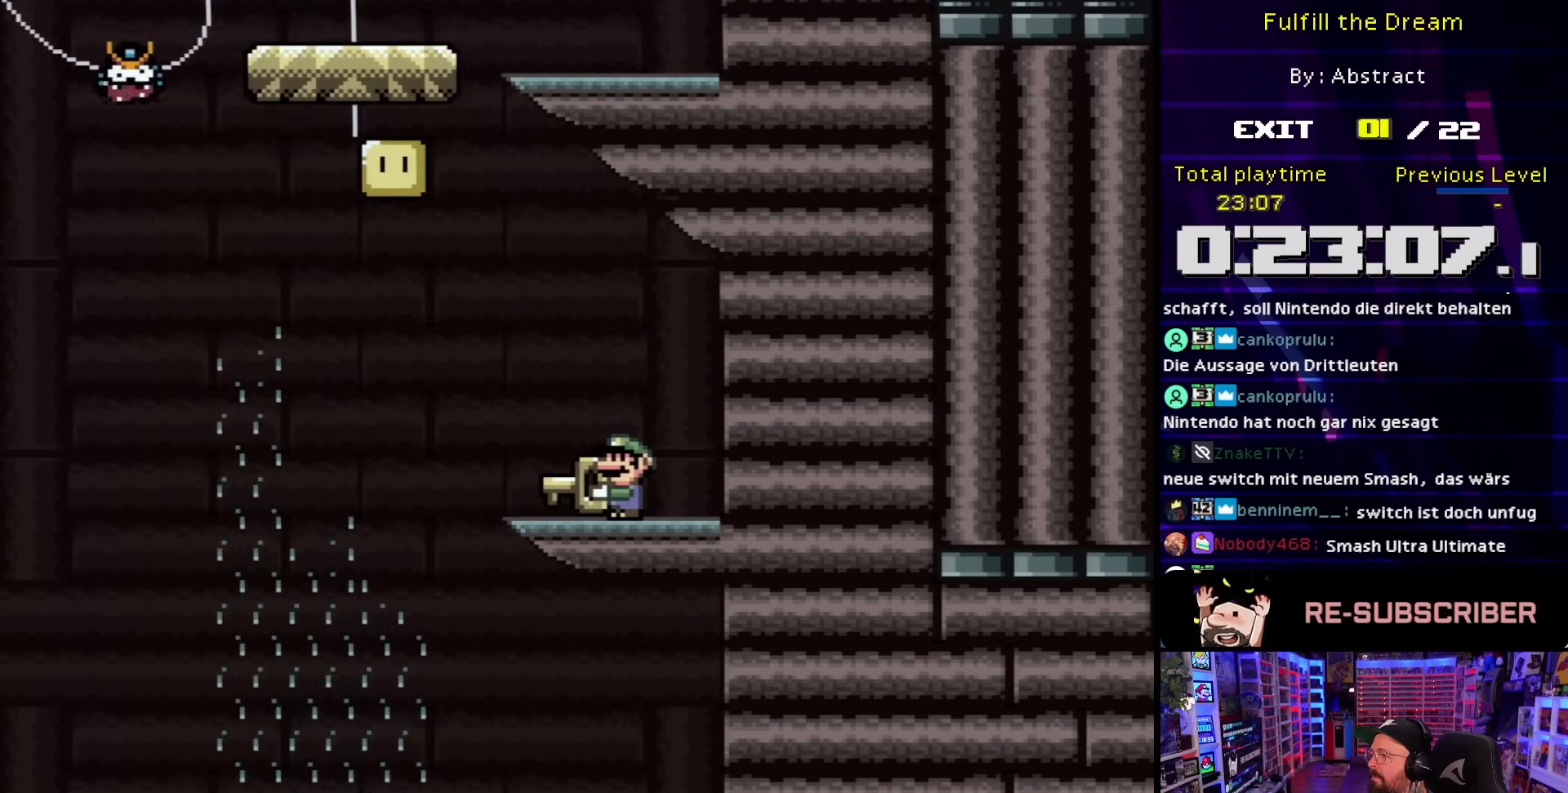
{"buttons": ["X"], "events": [[417, "DPAD_LEFT", "down"], [417, "X", "up"], [433, "DPAD_LEFT", "up"], [433, "X", "down"]]}
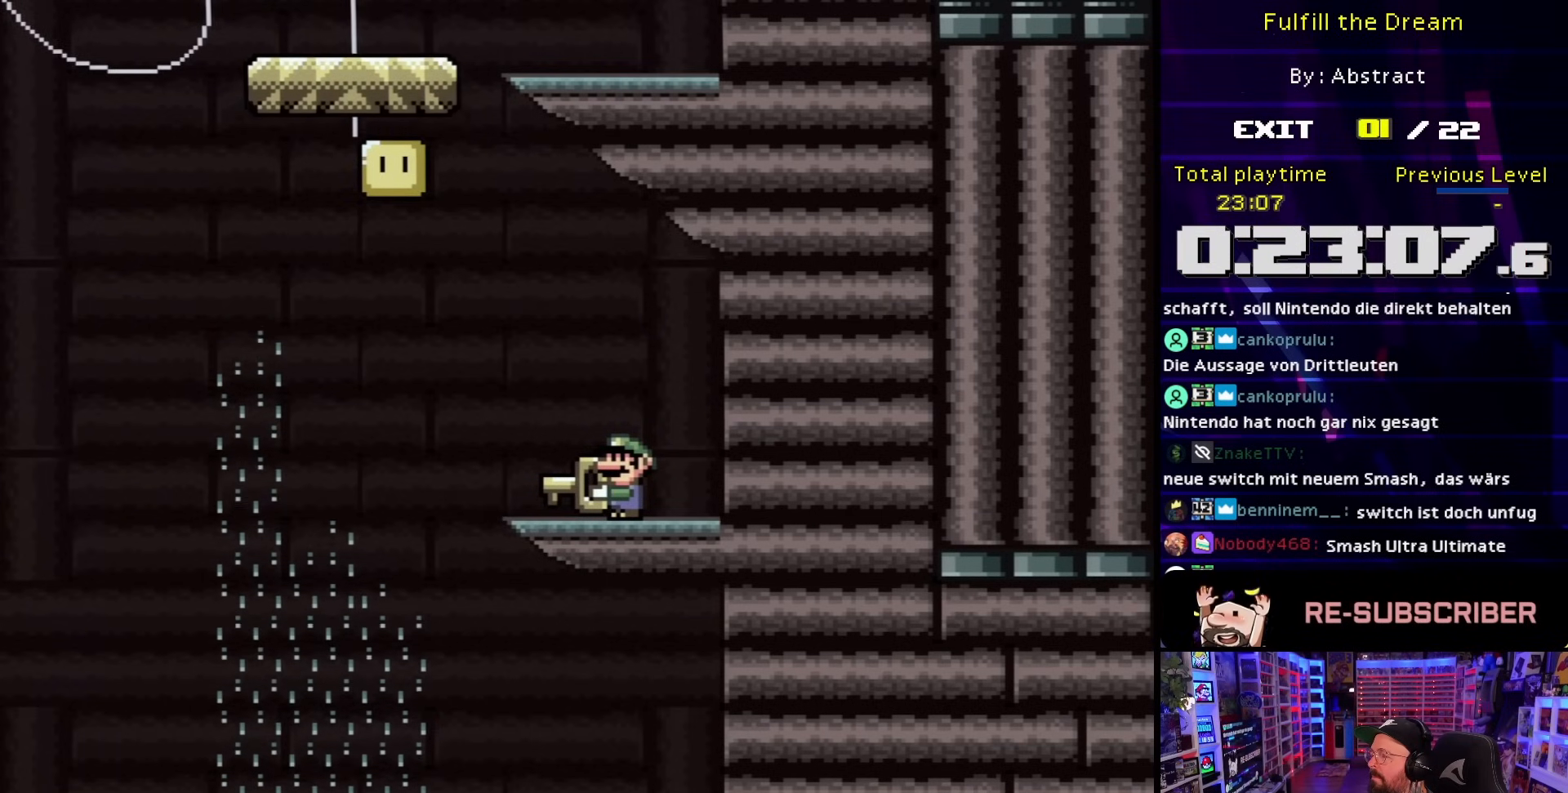
{"buttons": ["X", "DPAD_LEFT"], "events": [[433, "DPAD_LEFT", "down"]]}
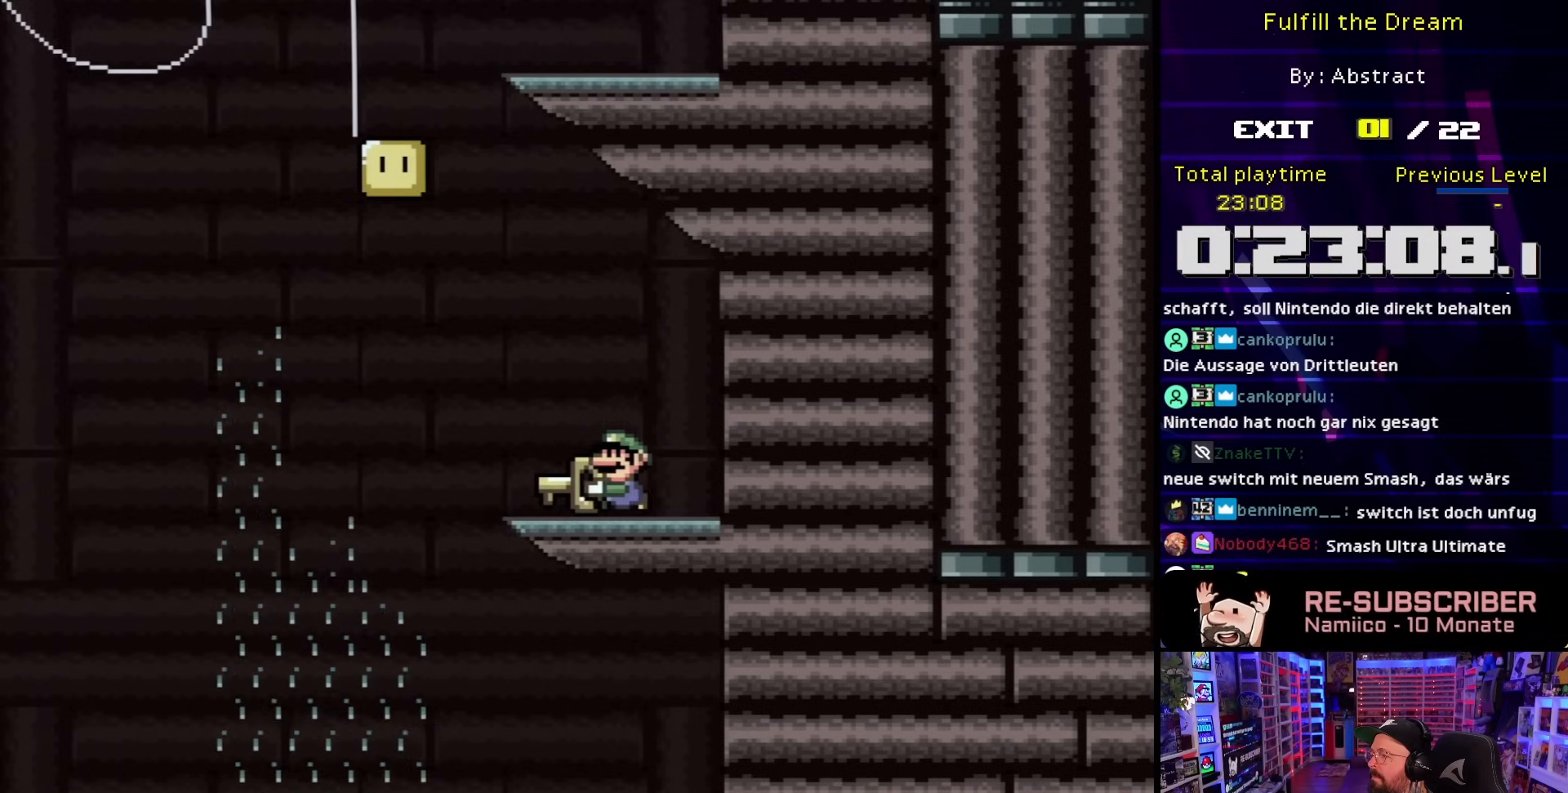
{"buttons": ["A", "X", "DPAD_RIGHT"], "events": [[250, "X", "up"], [267, "A", "down"], [267, "X", "down"], [367, "DPAD_LEFT", "up"], [433, "DPAD_RIGHT", "down"], [450, "DPAD_UP", "down"], [467, "DPAD_UP", "up"]]}
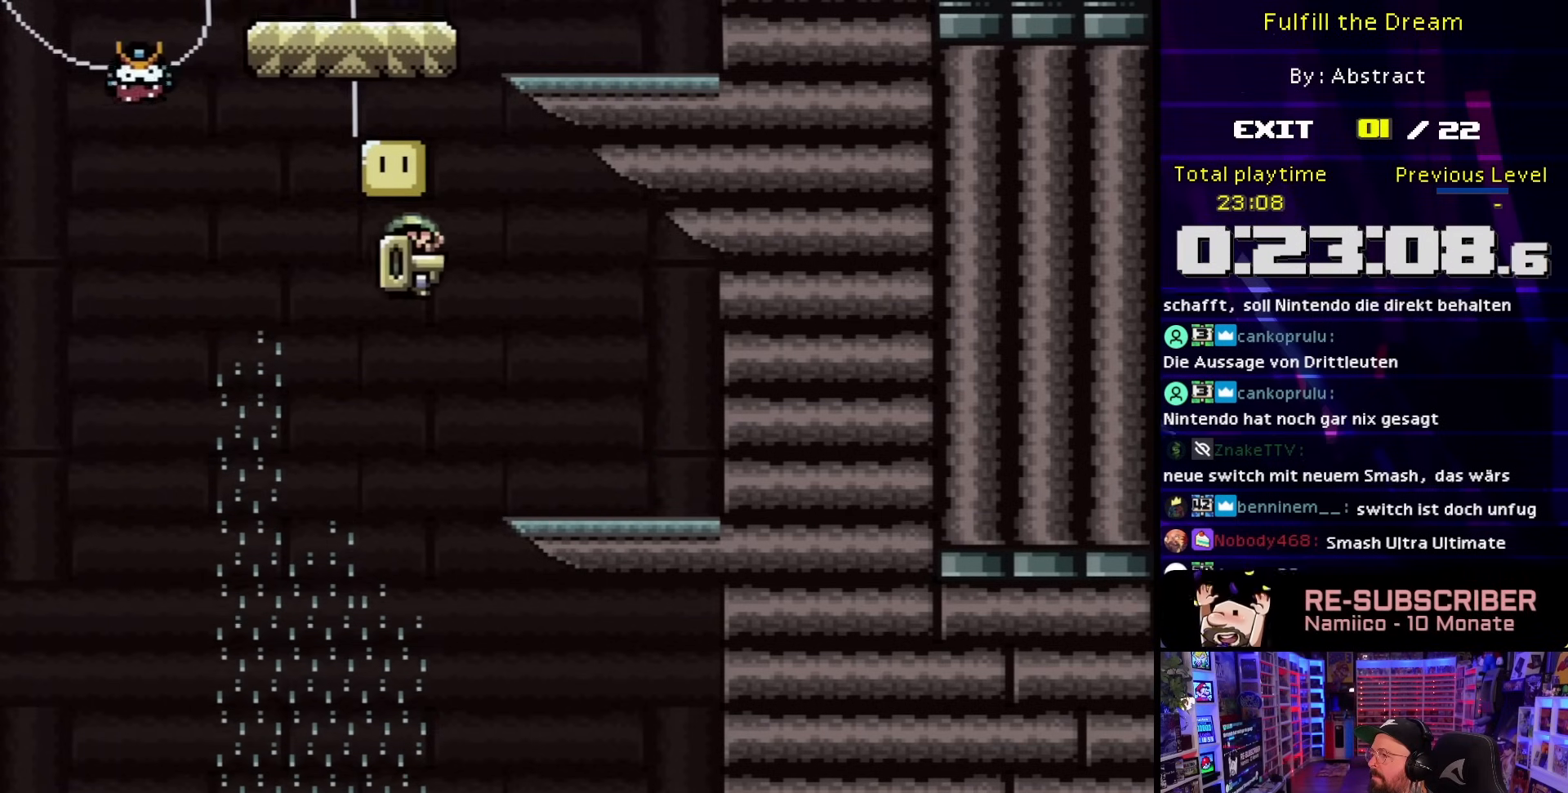
{"buttons": ["X", "DPAD_LEFT"], "events": [[317, "A", "up"], [383, "DPAD_LEFT", "down"], [383, "DPAD_RIGHT", "up"]]}
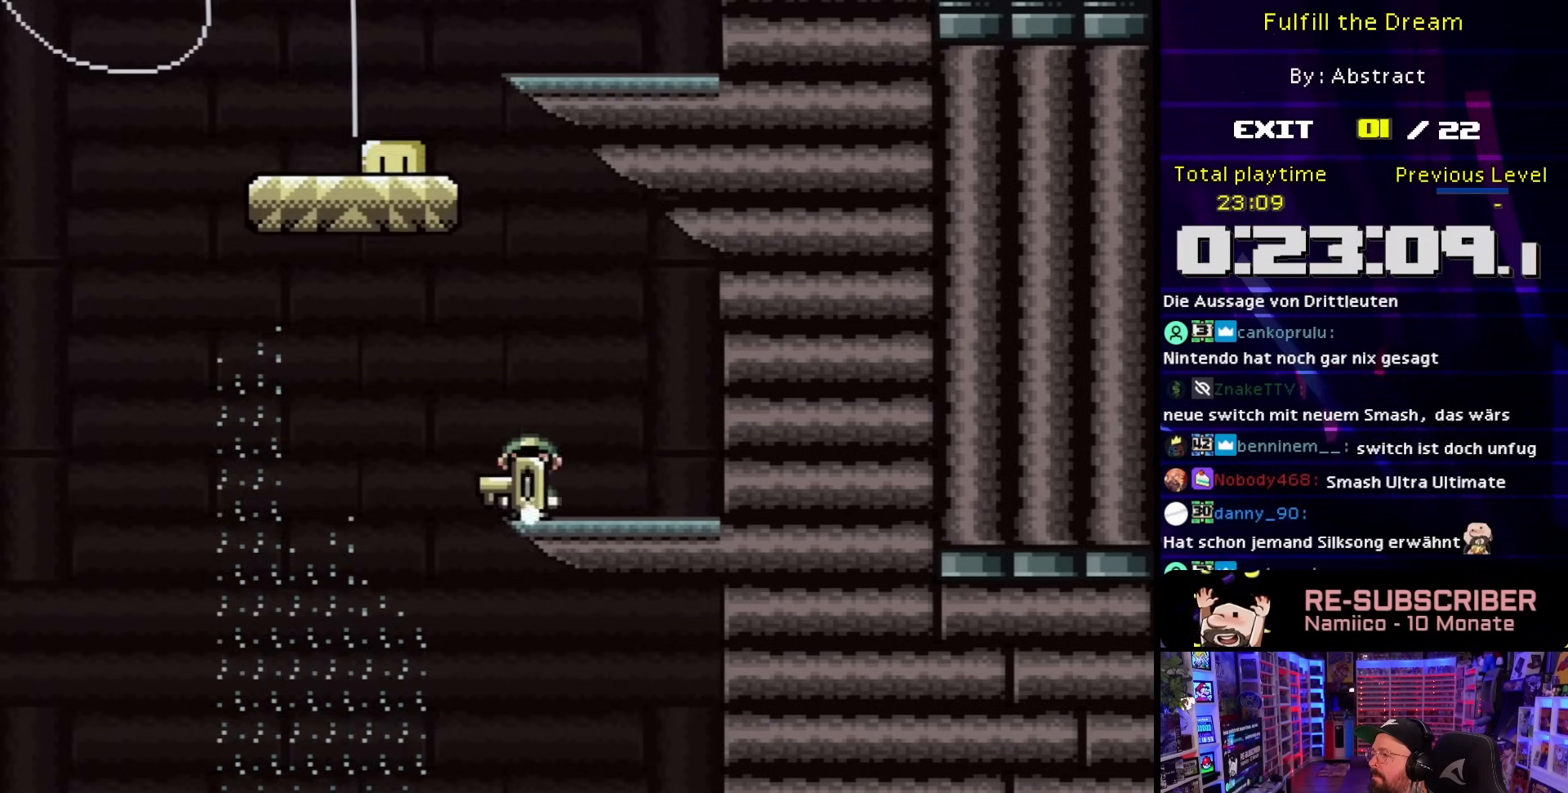
{"buttons": ["X", "DPAD_RIGHT"], "events": [[17, "A", "down"], [133, "A", "up"], [317, "DPAD_LEFT", "up"], [350, "DPAD_RIGHT", "down"]]}
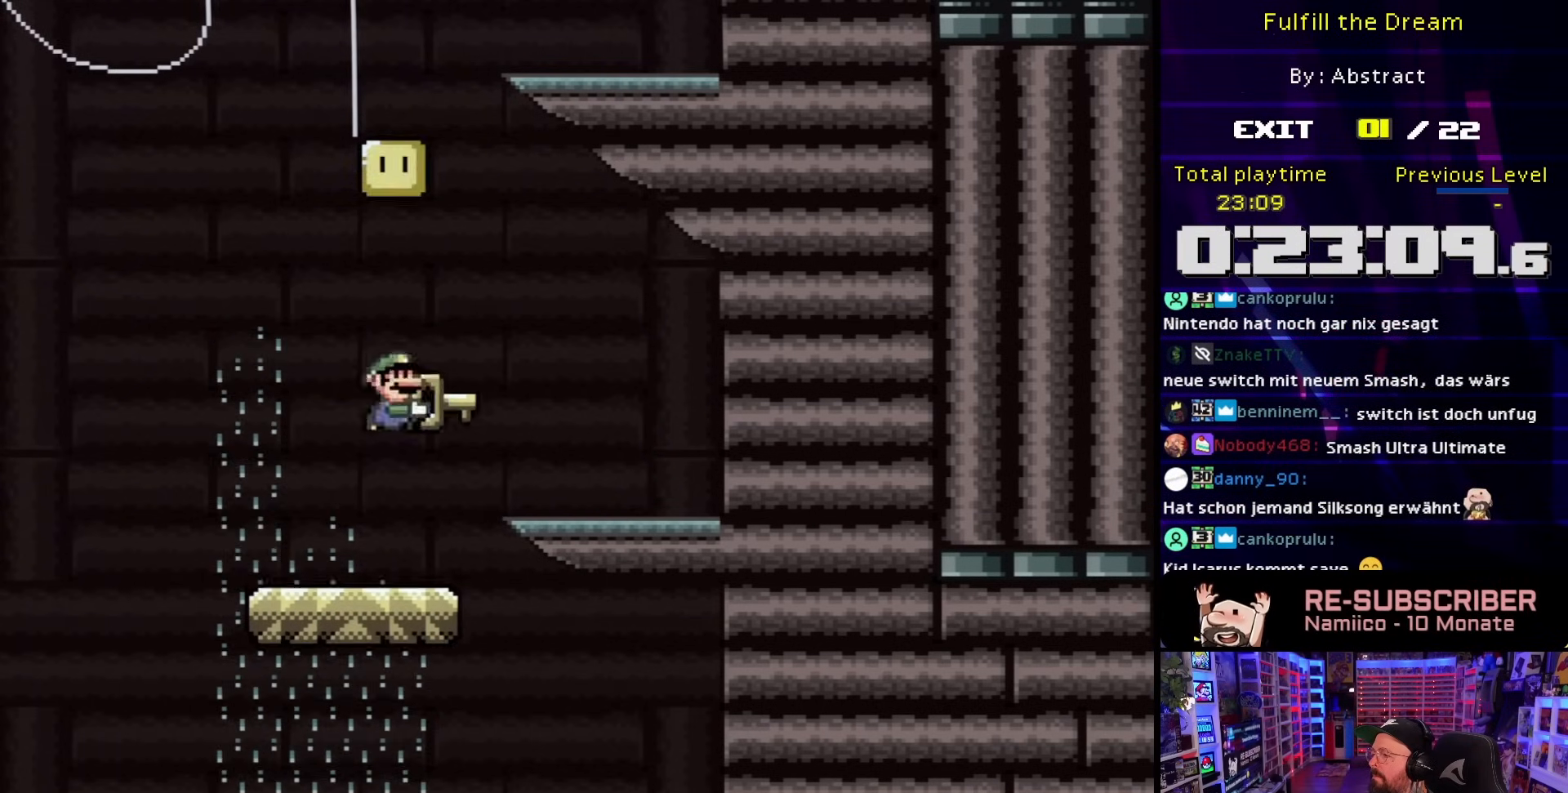
{"buttons": ["X", "DPAD_RIGHT"], "events": [[67, "DPAD_UP", "down"], [83, "DPAD_LEFT", "down"], [83, "DPAD_RIGHT", "up"], [83, "DPAD_UP", "up"], [233, "DPAD_LEFT", "up"], [233, "DPAD_RIGHT", "down"], [267, "A", "down"], [500, "A", "up"]]}
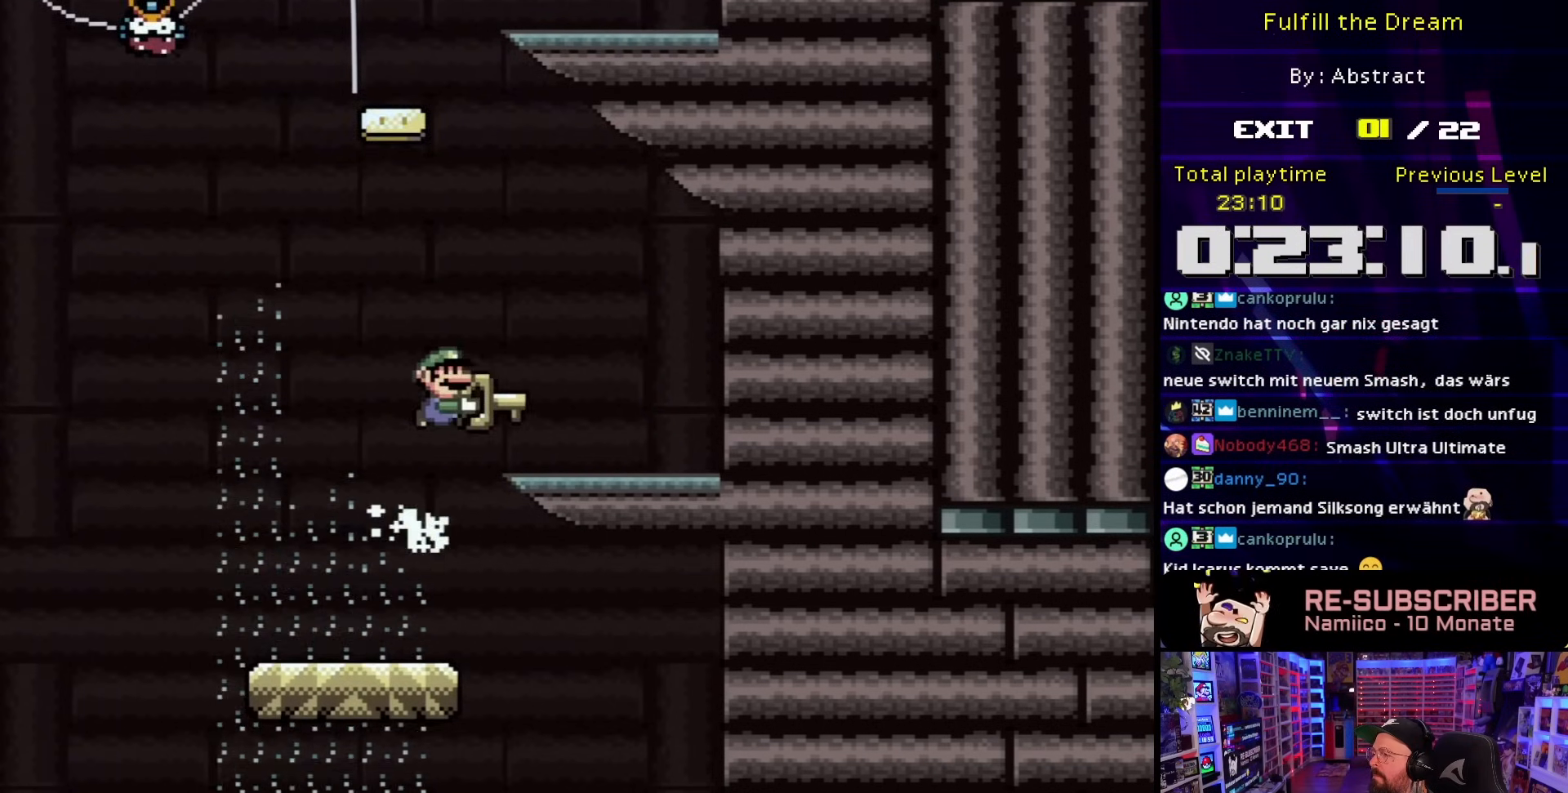
{"buttons": ["X", "DPAD_LEFT"], "events": [[133, "DPAD_LEFT", "down"], [133, "DPAD_RIGHT", "up"], [133, "DPAD_UP", "down"], [133, "X", "up"], [150, "DPAD_LEFT", "up"], [150, "DPAD_RIGHT", "down"], [150, "DPAD_UP", "up"], [150, "X", "down"], [300, "DPAD_RIGHT", "up"], [367, "DPAD_LEFT", "down"]]}